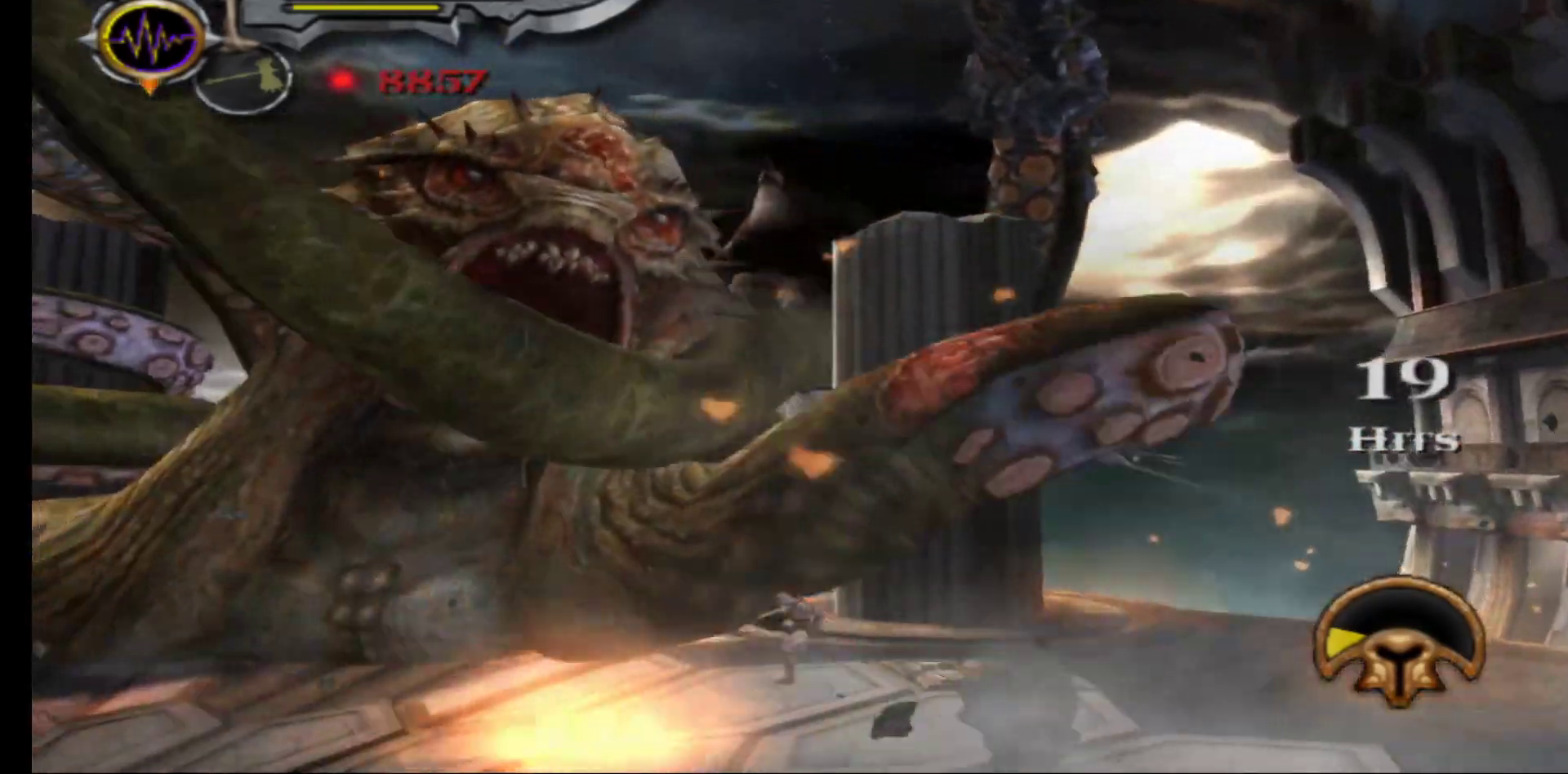
Gameplay with a controller (Xbox layout); each line is a JSON object with the inputs held at the frame after it. "events" lists button and stick changes between this image and that frame as [ms after this image, input, new state], when the widget could be followed in between.
{"buttons": [], "left_stick": "down-left", "right_stick": "left", "events": [[367, "right_stick", "left"]]}
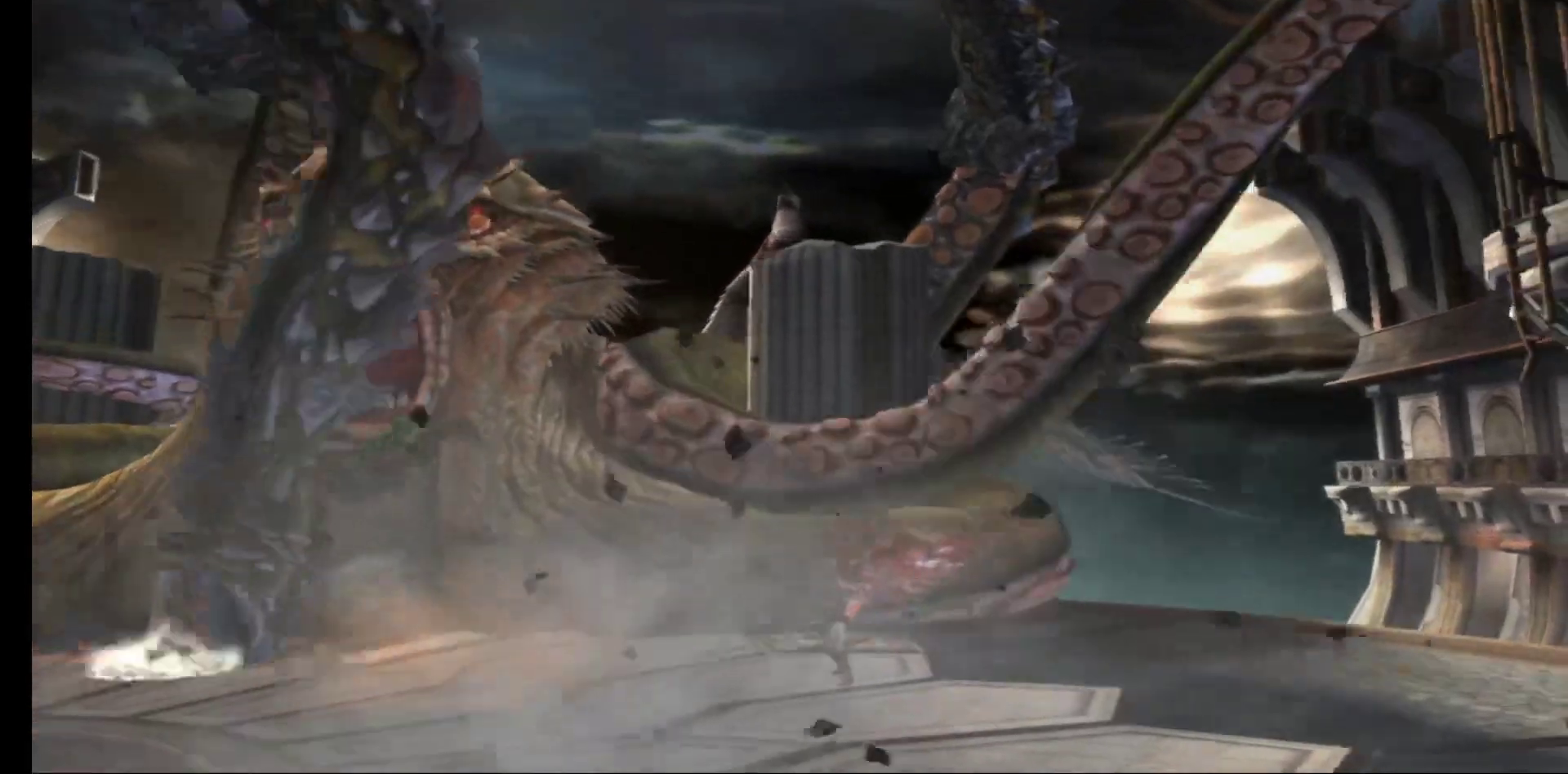
{"buttons": [], "left_stick": "down-left", "right_stick": "center", "events": [[33, "right_stick", "center"], [317, "right_stick", "left"], [450, "right_stick", "center"]]}
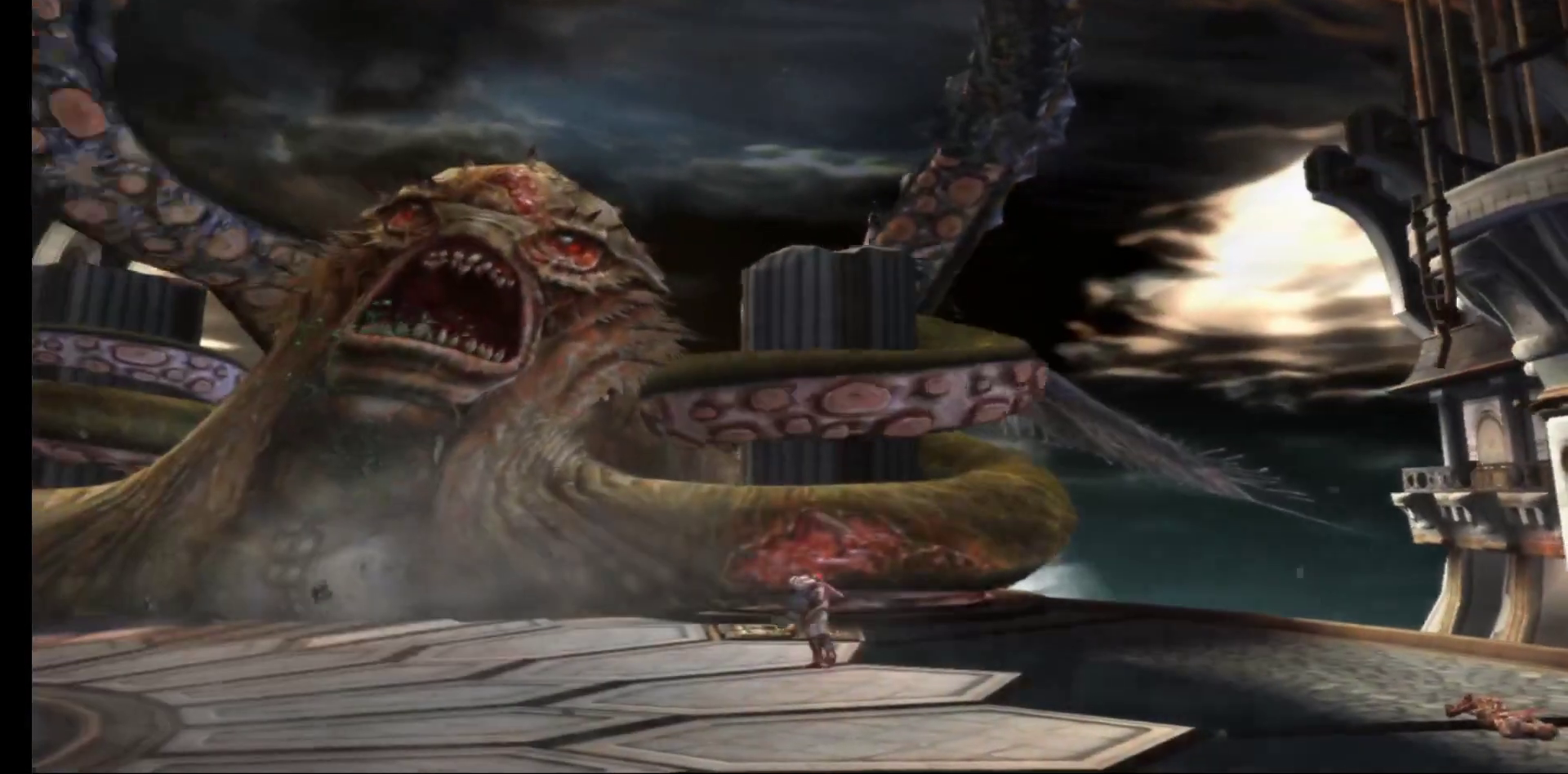
{"buttons": [], "left_stick": "down-left", "right_stick": "center", "events": [[50, "right_stick", "left"], [183, "right_stick", "center"], [300, "right_stick", "left"], [417, "right_stick", "center"]]}
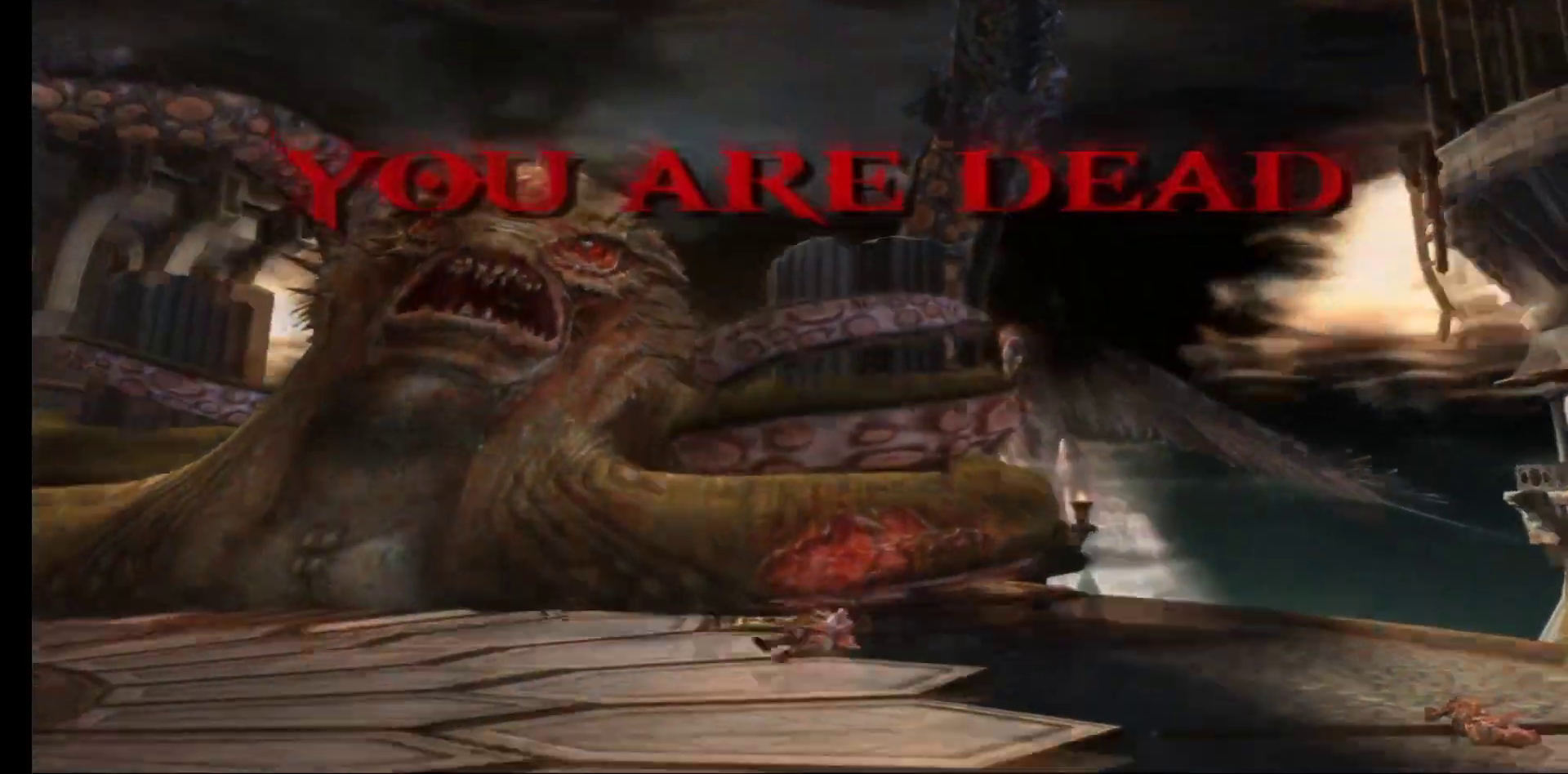
{"buttons": [], "left_stick": "center", "right_stick": "center", "events": [[100, "left_stick", "center"]]}
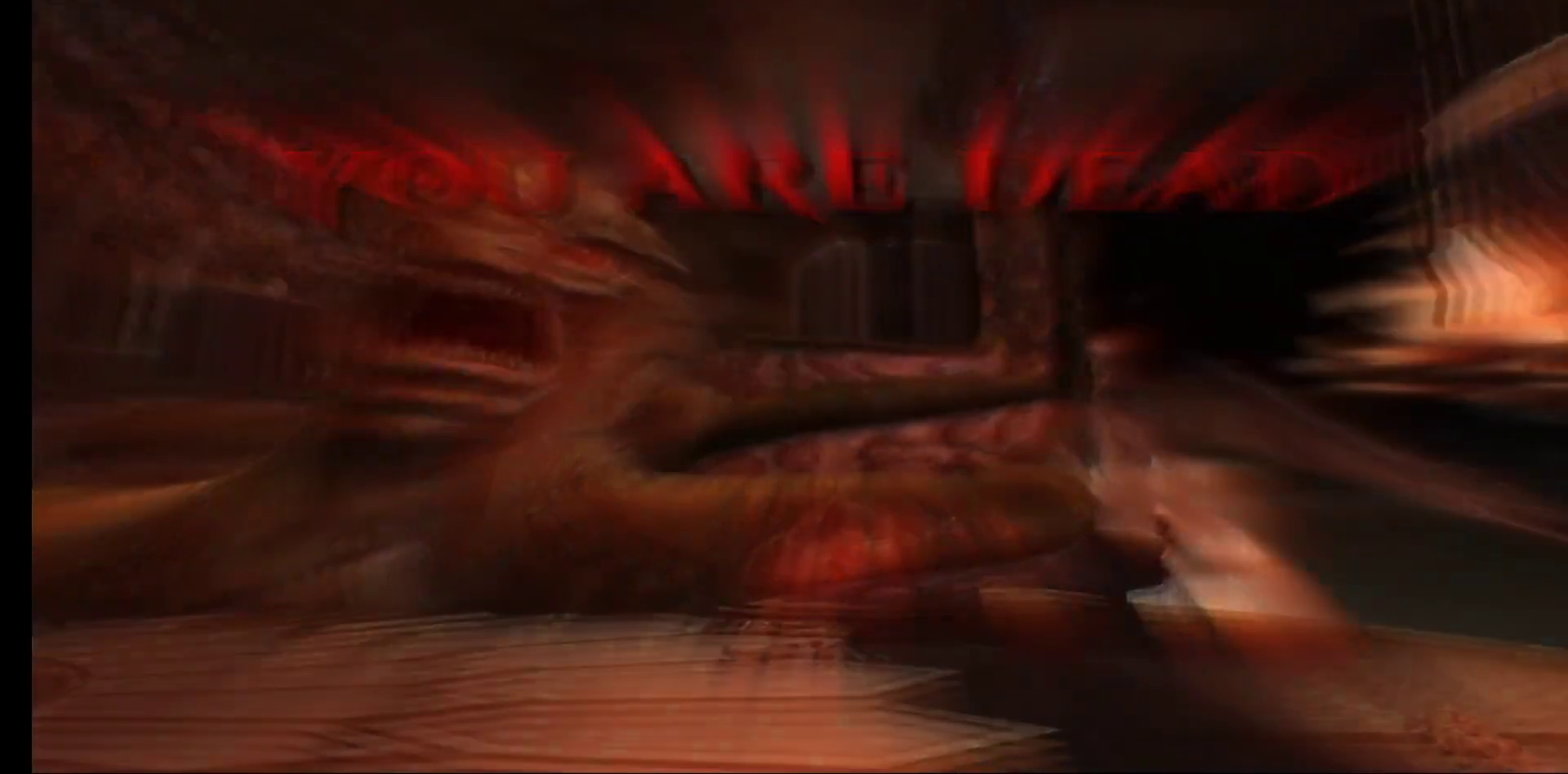
{"buttons": [], "left_stick": "center", "right_stick": "center", "events": []}
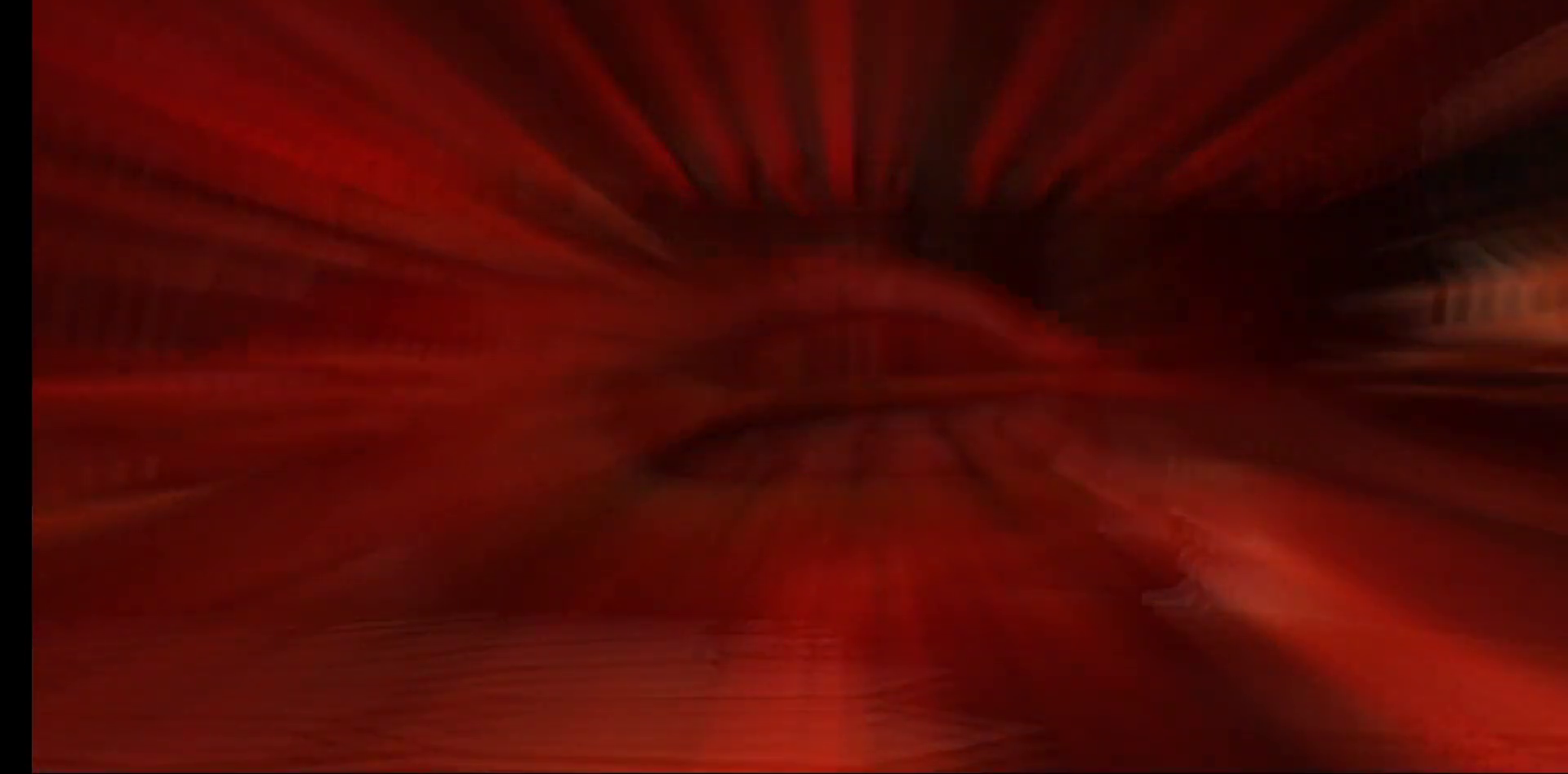
{"buttons": [], "left_stick": "center", "right_stick": "center", "events": []}
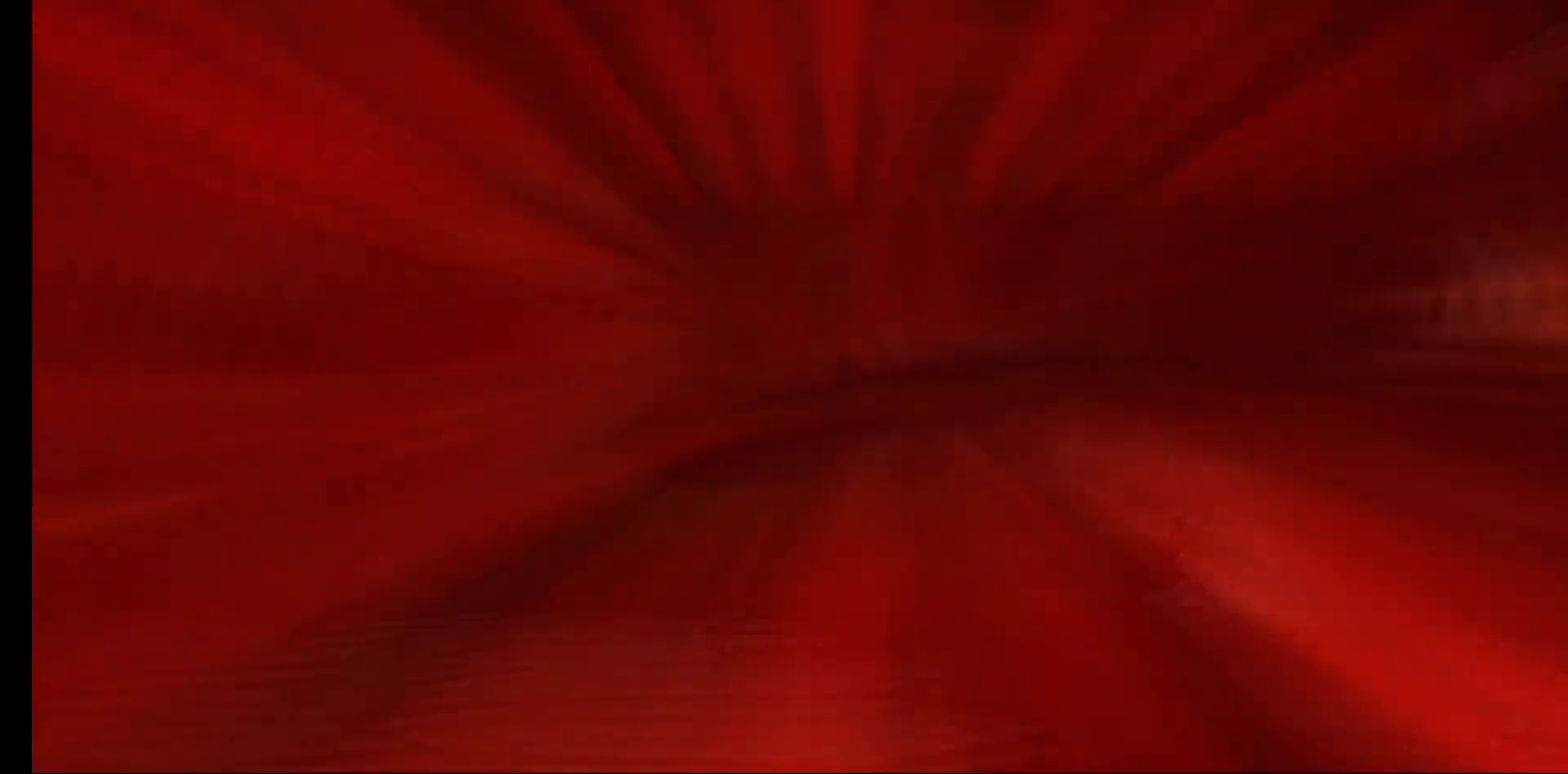
{"buttons": [], "left_stick": "center", "right_stick": "center", "events": []}
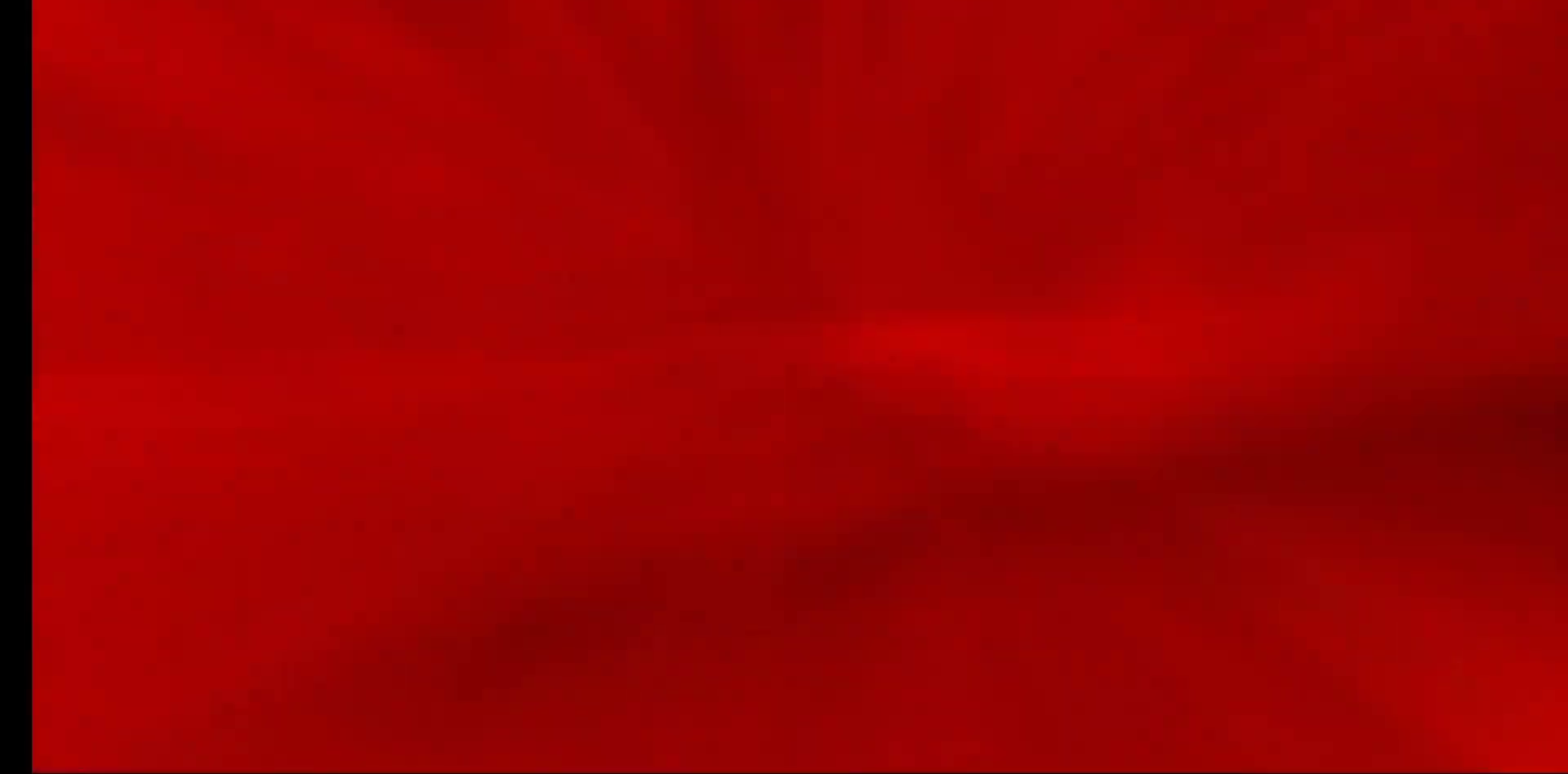
{"buttons": [], "left_stick": "center", "right_stick": "center", "events": []}
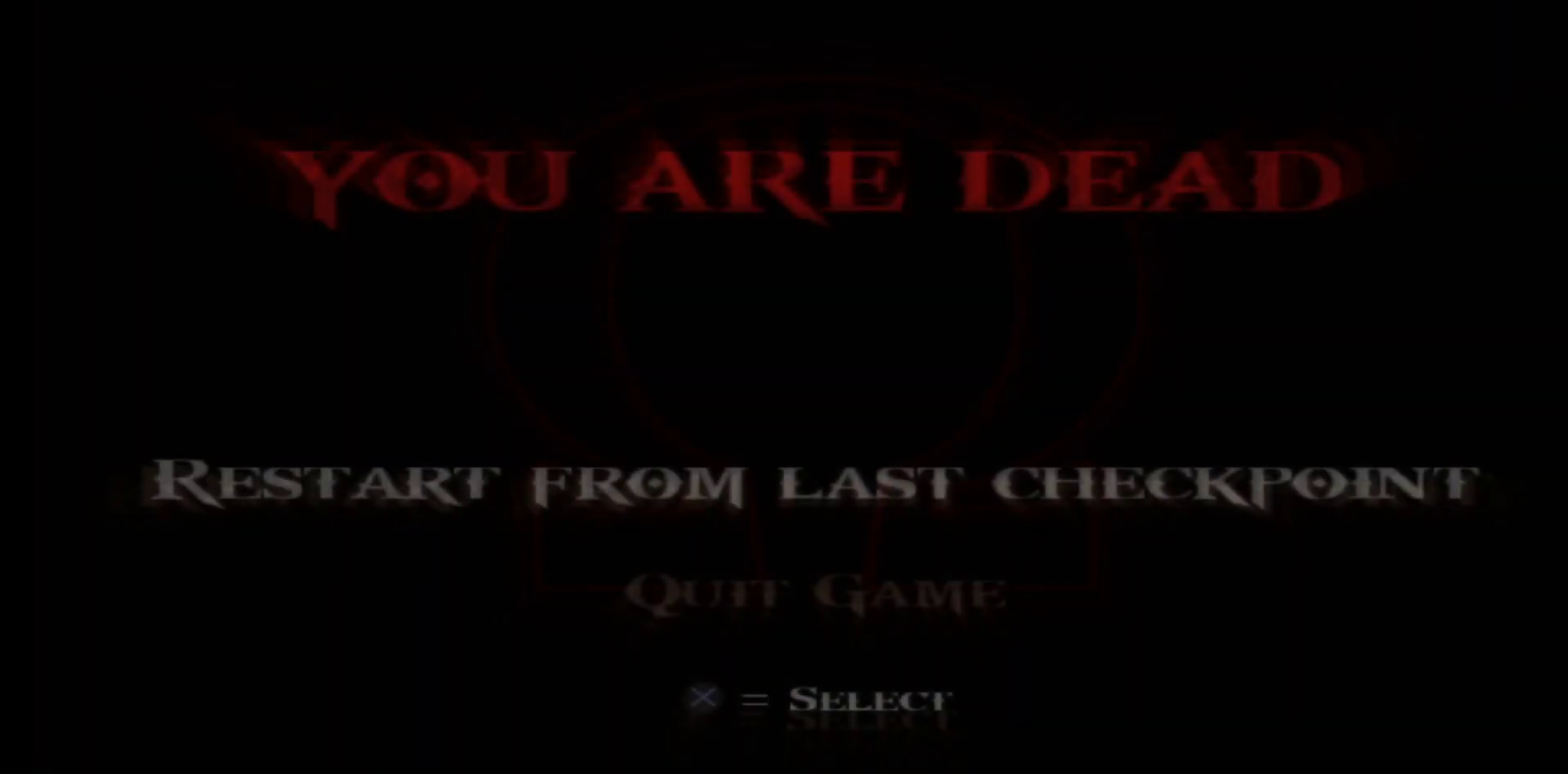
{"buttons": ["A"], "left_stick": "center", "right_stick": "center", "events": [[483, "A", "down"]]}
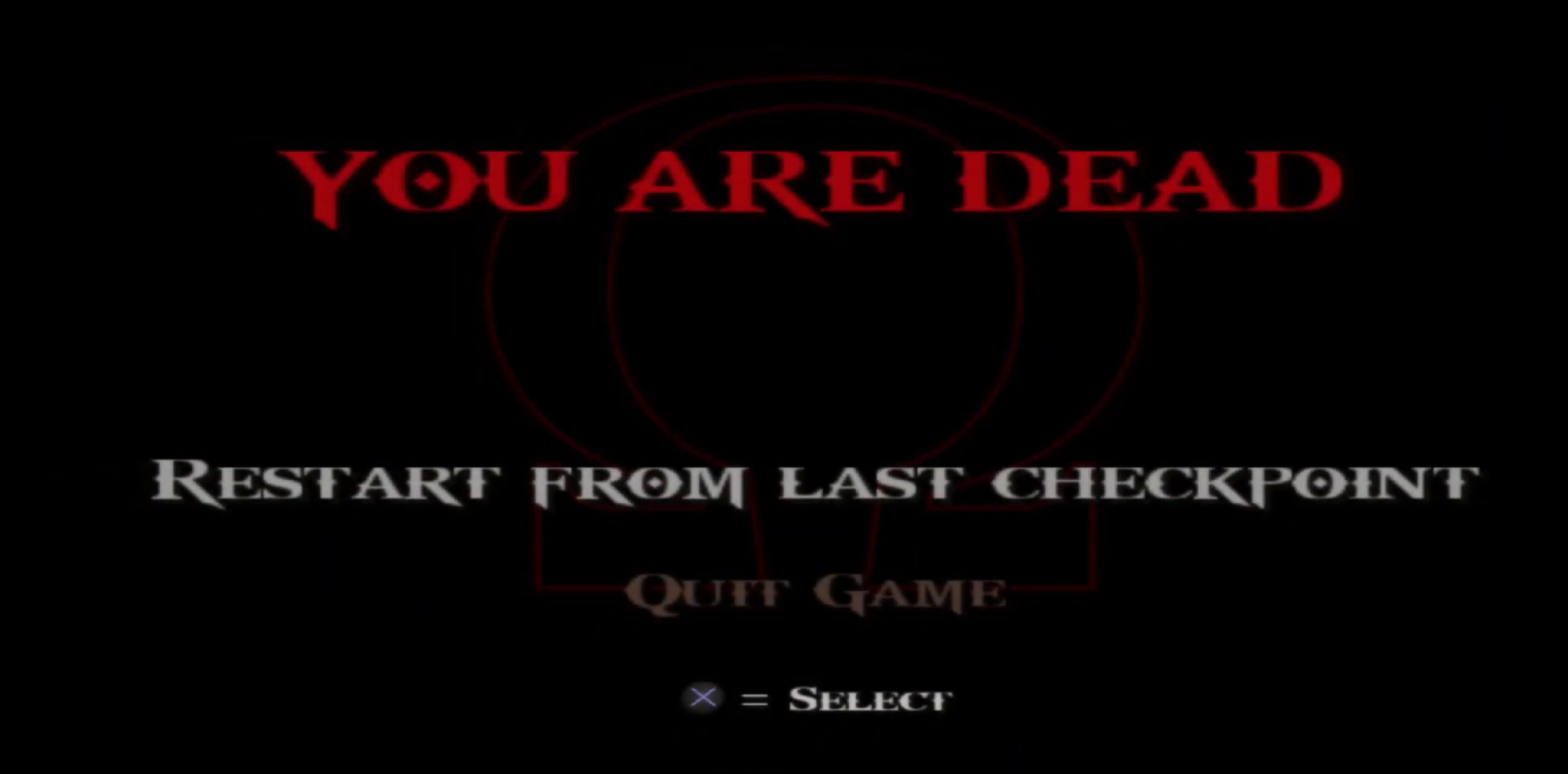
{"buttons": [], "left_stick": "center", "right_stick": "center", "events": [[150, "A", "up"]]}
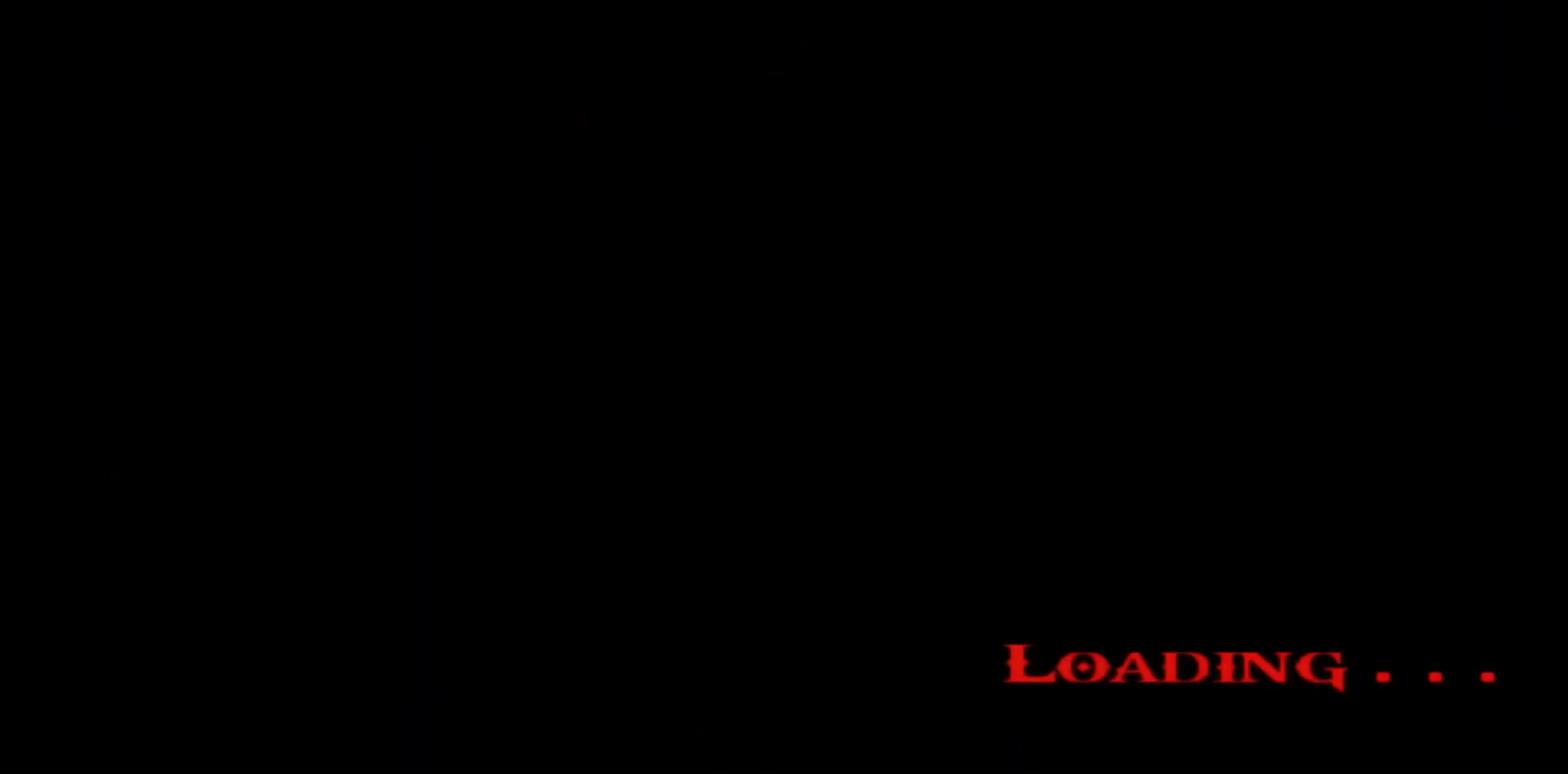
{"buttons": [], "left_stick": "center", "right_stick": "center", "events": []}
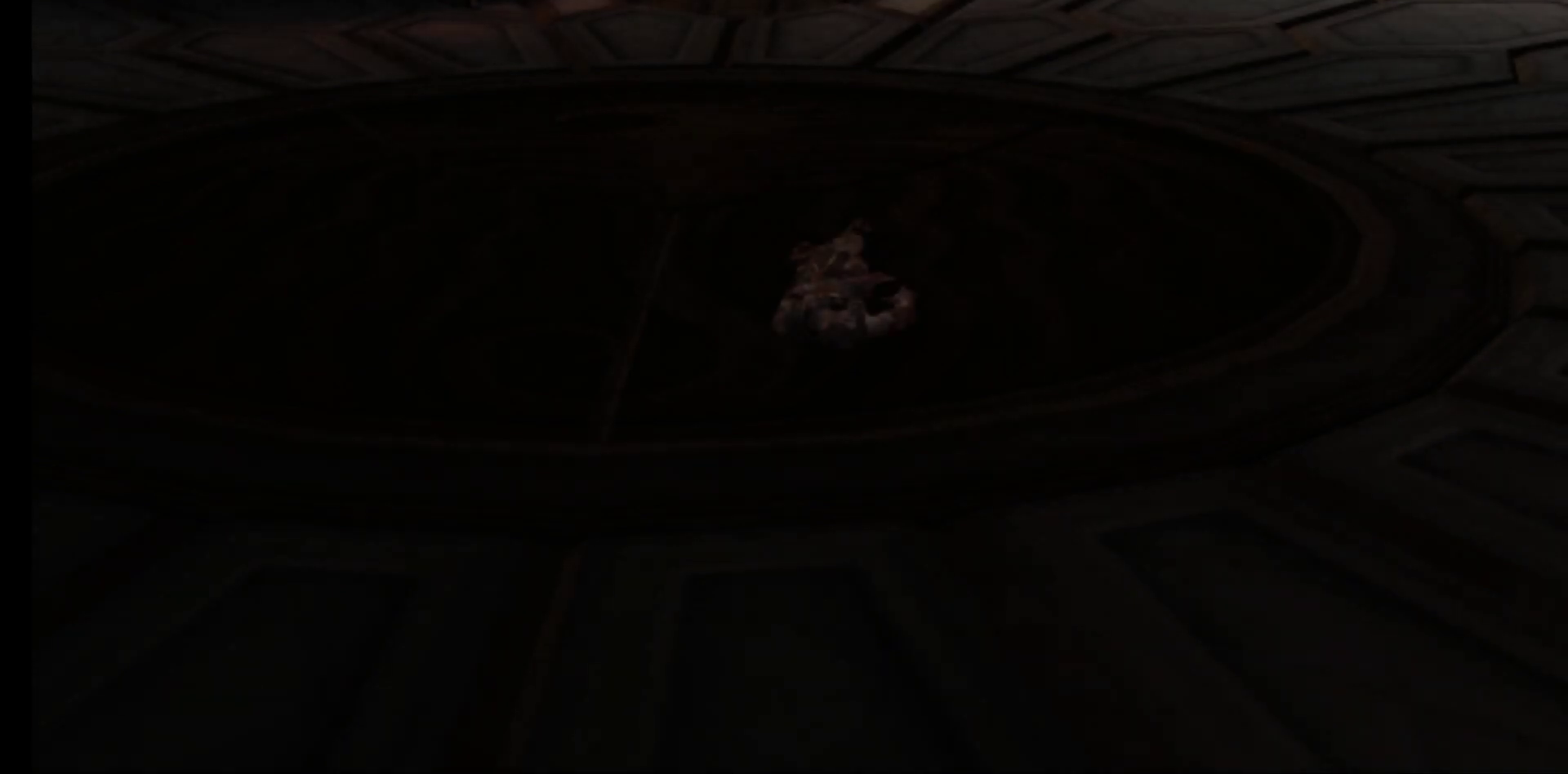
{"buttons": [], "left_stick": "up", "right_stick": "center", "events": [[167, "left_stick", "up"]]}
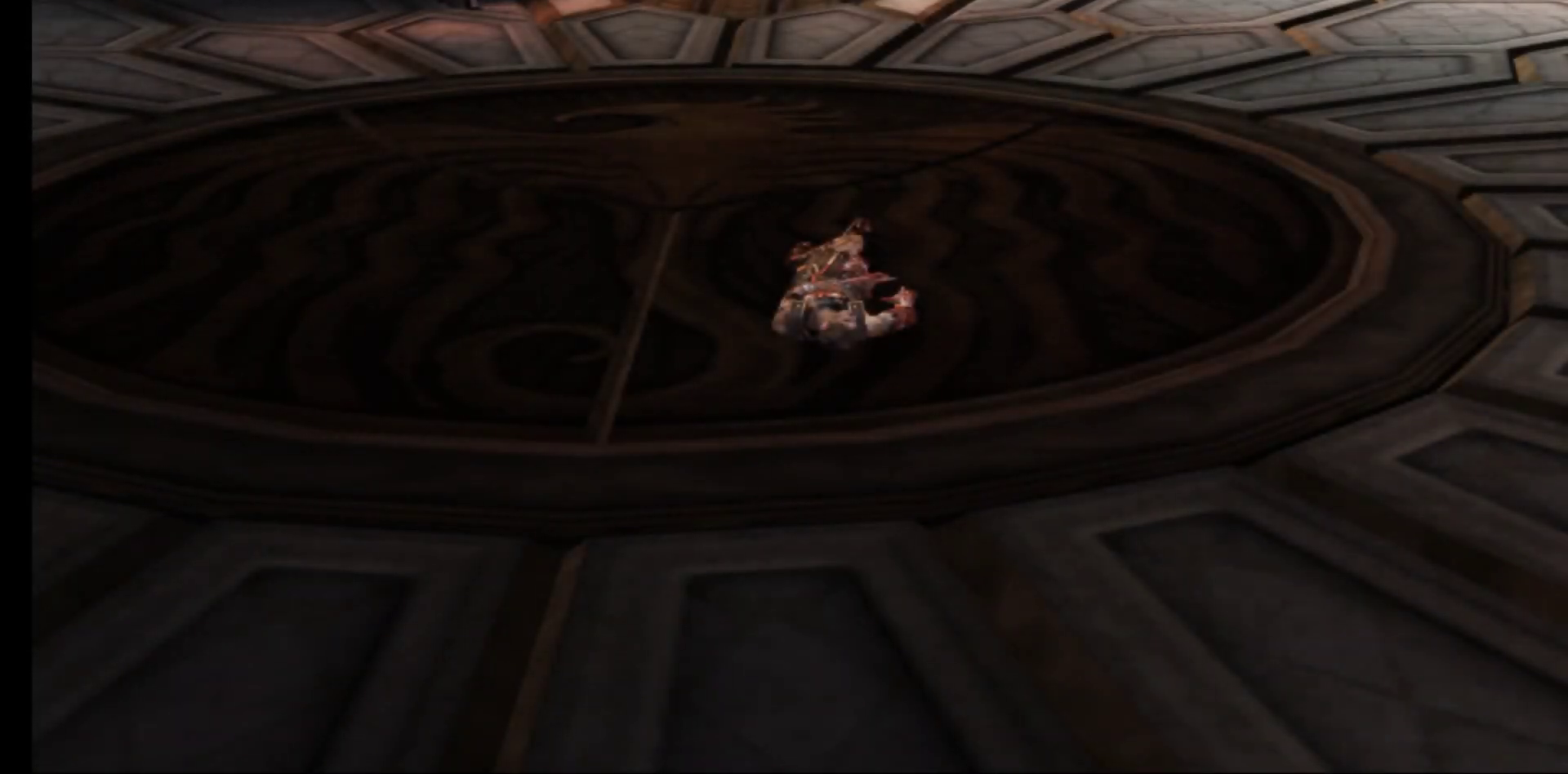
{"buttons": [], "left_stick": "right", "right_stick": "center", "events": [[250, "left_stick", "center"], [450, "left_stick", "right"]]}
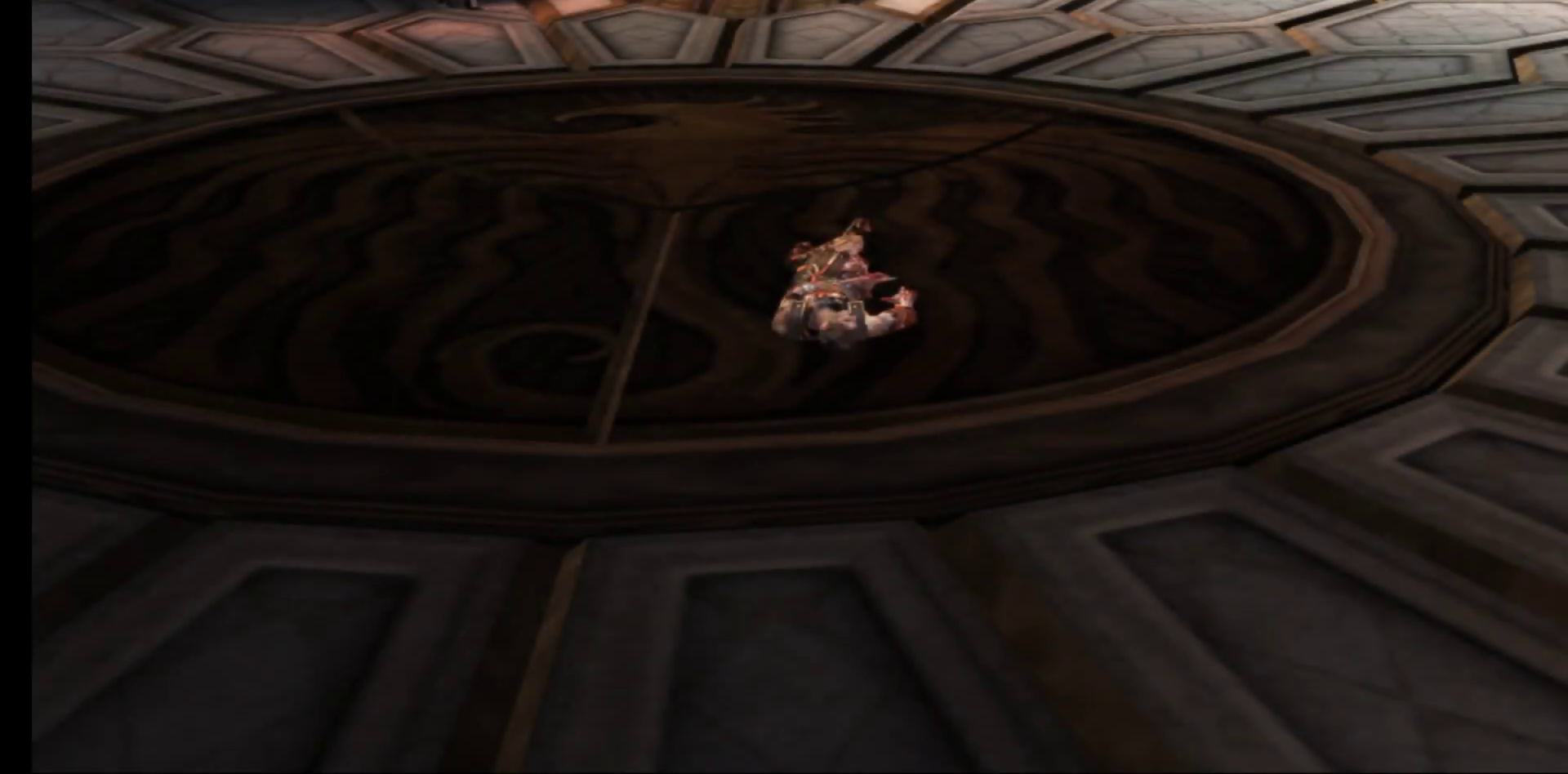
{"buttons": [], "left_stick": "down", "right_stick": "center", "events": [[50, "left_stick", "down-right"], [233, "left_stick", "down"]]}
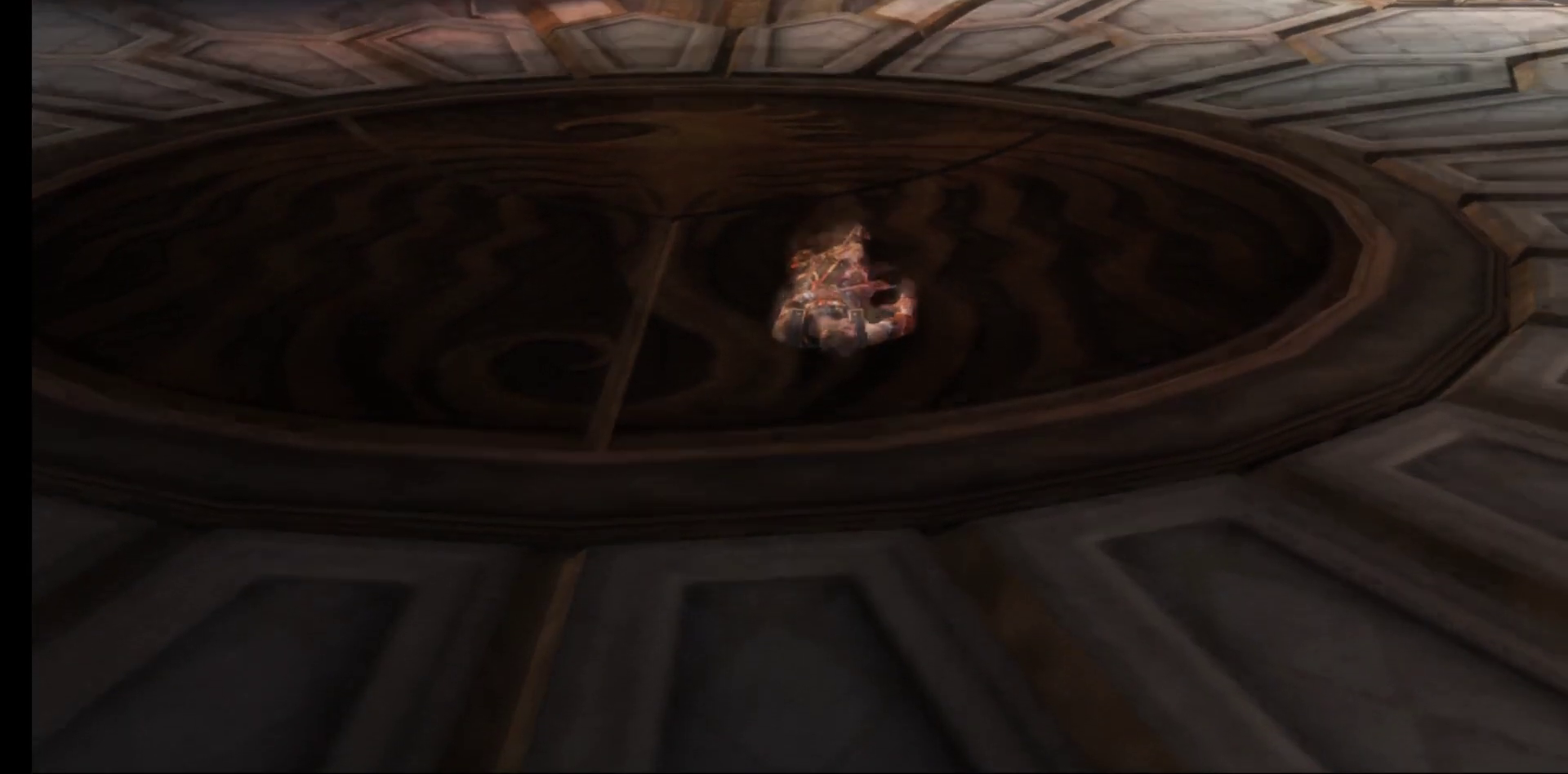
{"buttons": [], "left_stick": "down", "right_stick": "center", "events": []}
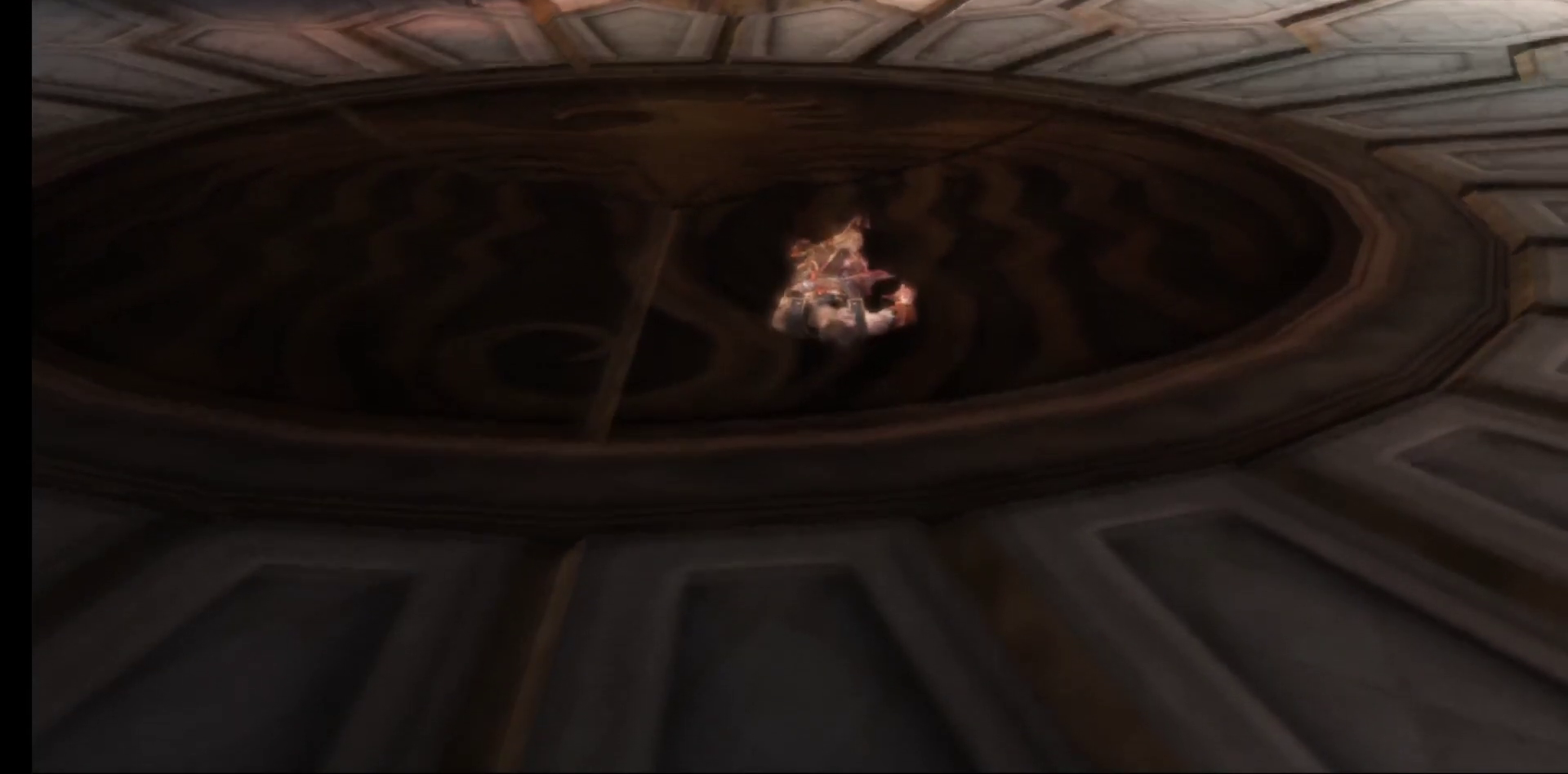
{"buttons": [], "left_stick": "down", "right_stick": "center", "events": []}
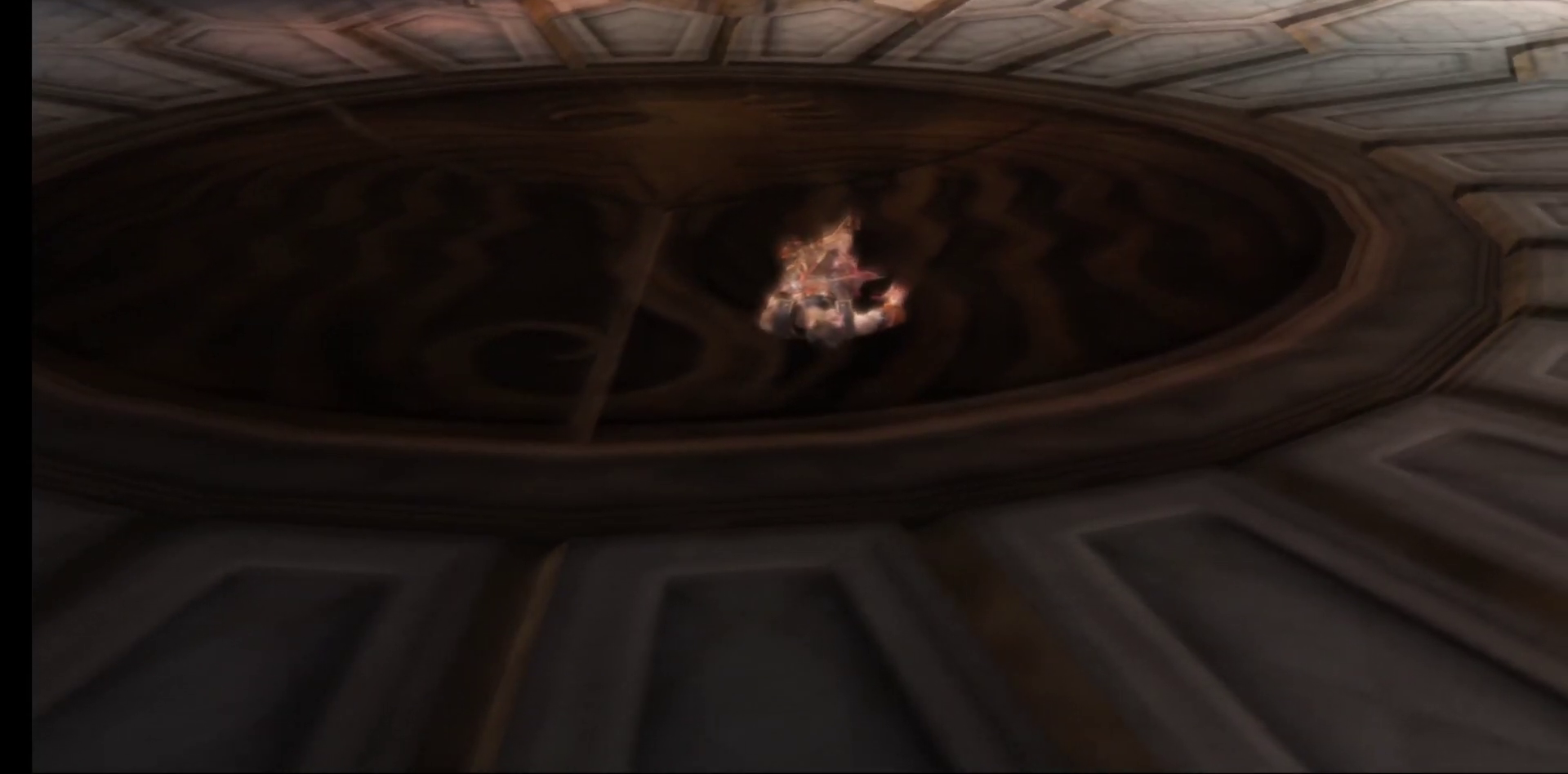
{"buttons": [], "left_stick": "down", "right_stick": "center", "events": []}
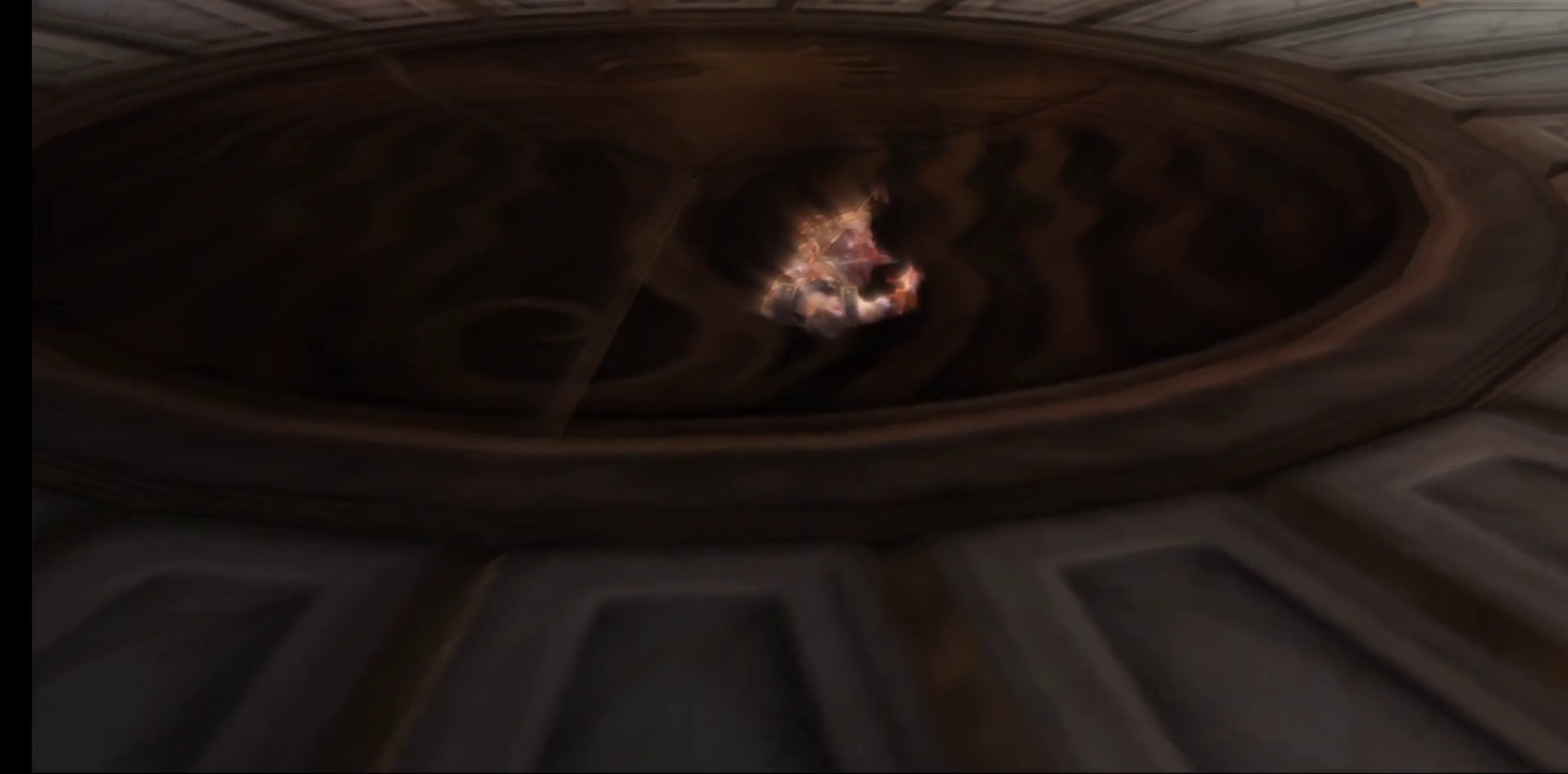
{"buttons": [], "left_stick": "center", "right_stick": "center", "events": [[17, "left_stick", "center"]]}
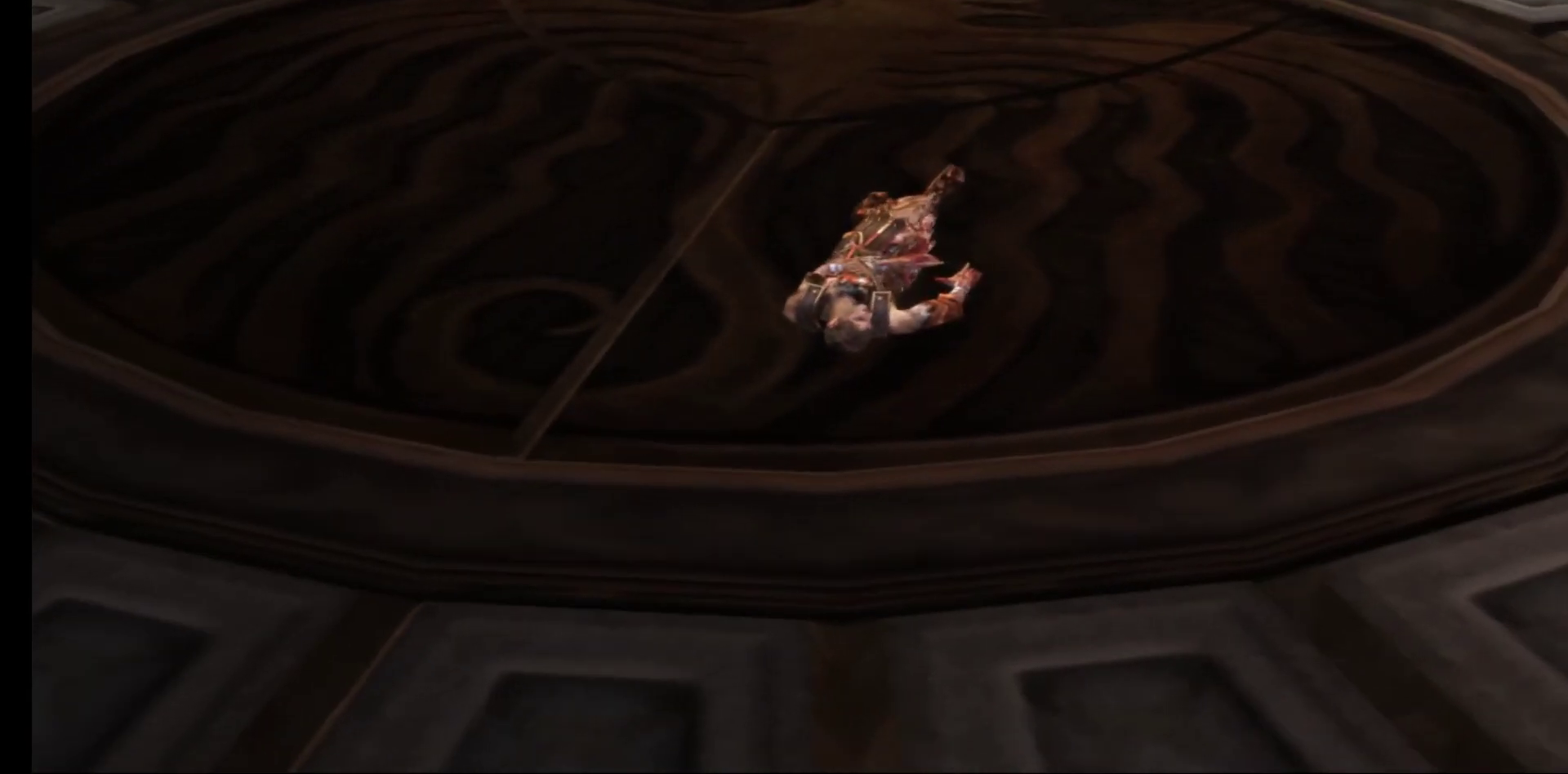
{"buttons": [], "left_stick": "center", "right_stick": "center", "events": []}
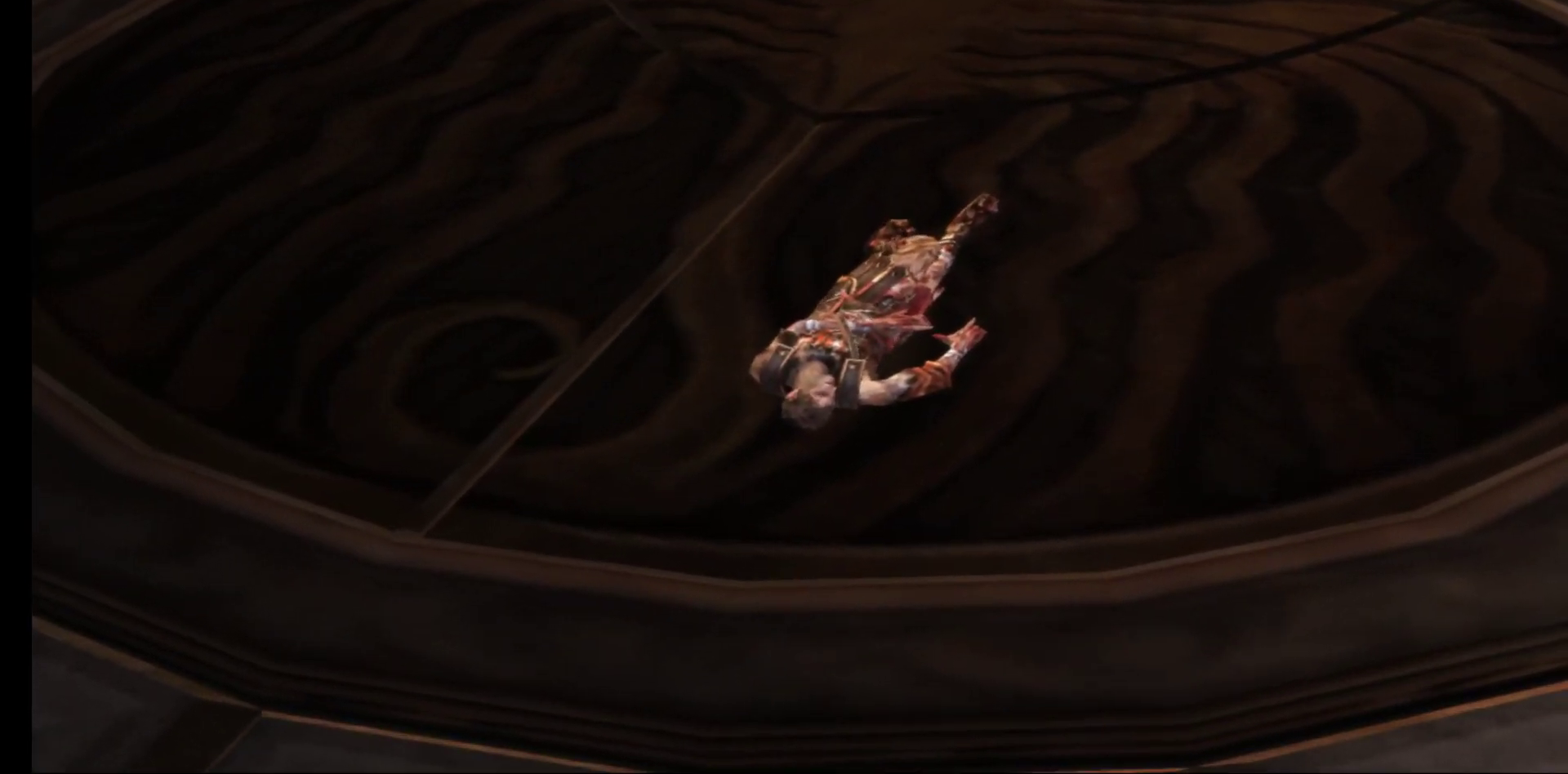
{"buttons": [], "left_stick": "down", "right_stick": "center", "events": [[367, "left_stick", "down"]]}
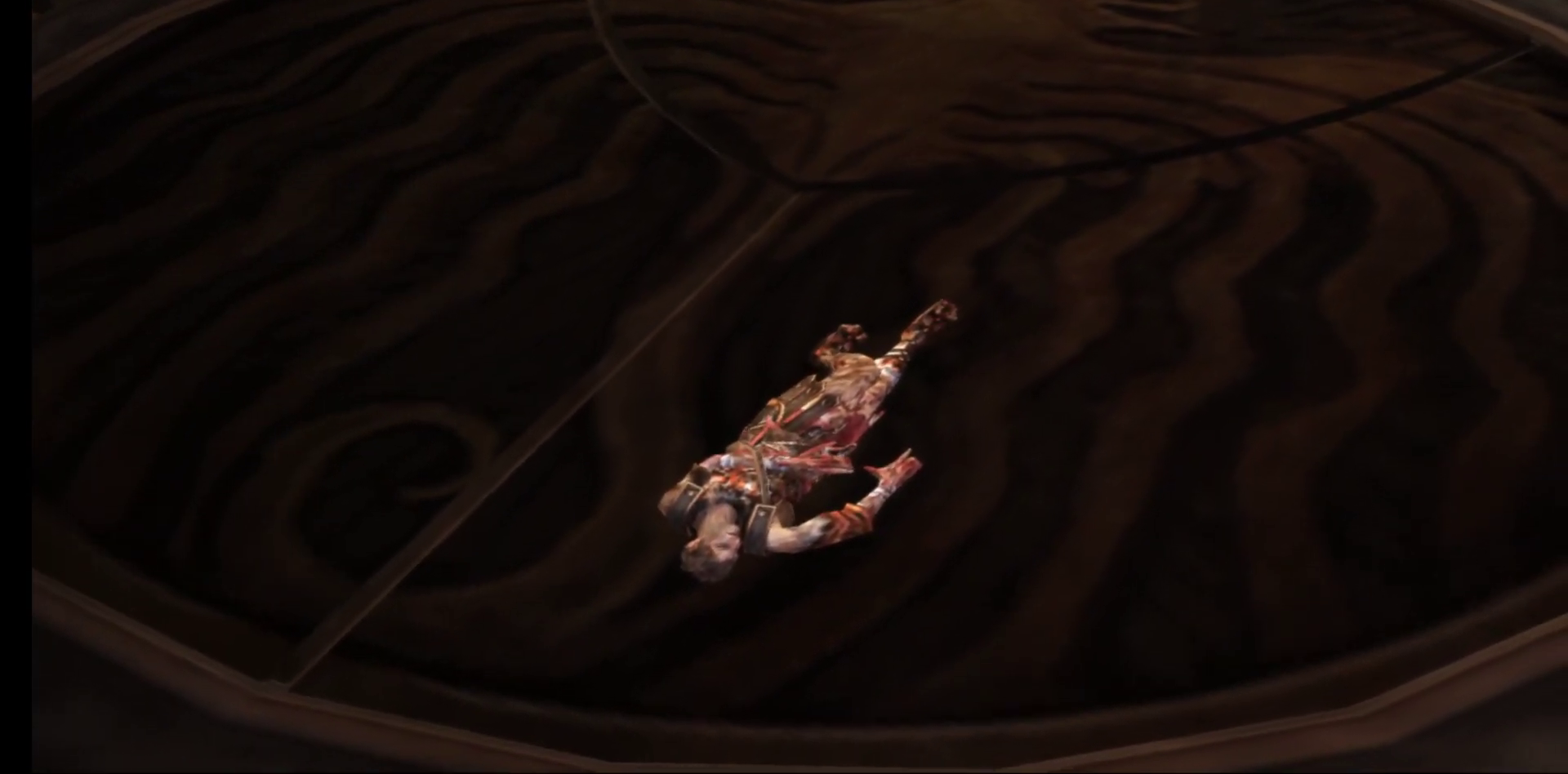
{"buttons": [], "left_stick": "down", "right_stick": "center", "events": []}
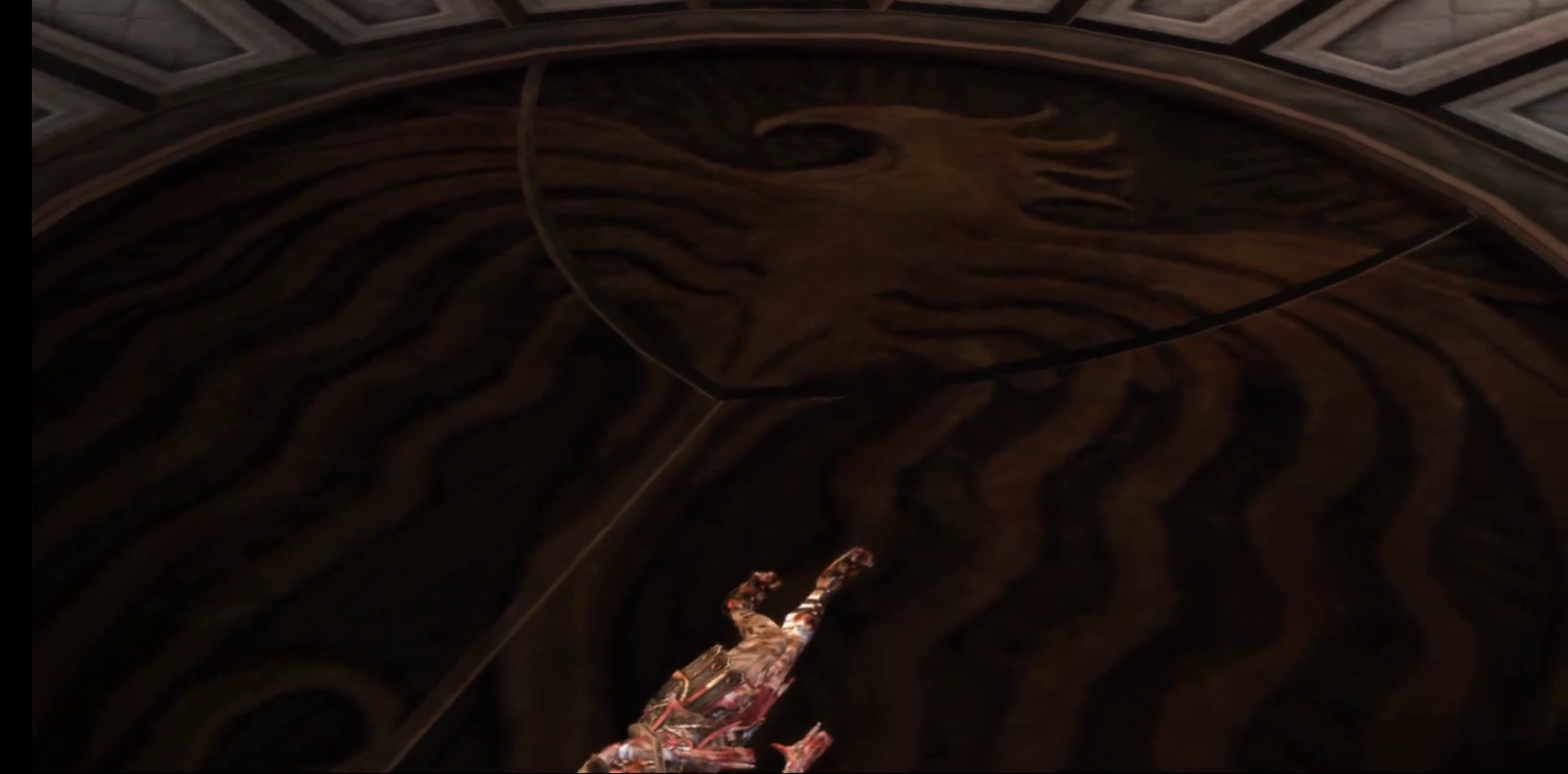
{"buttons": [], "left_stick": "down", "right_stick": "center", "events": []}
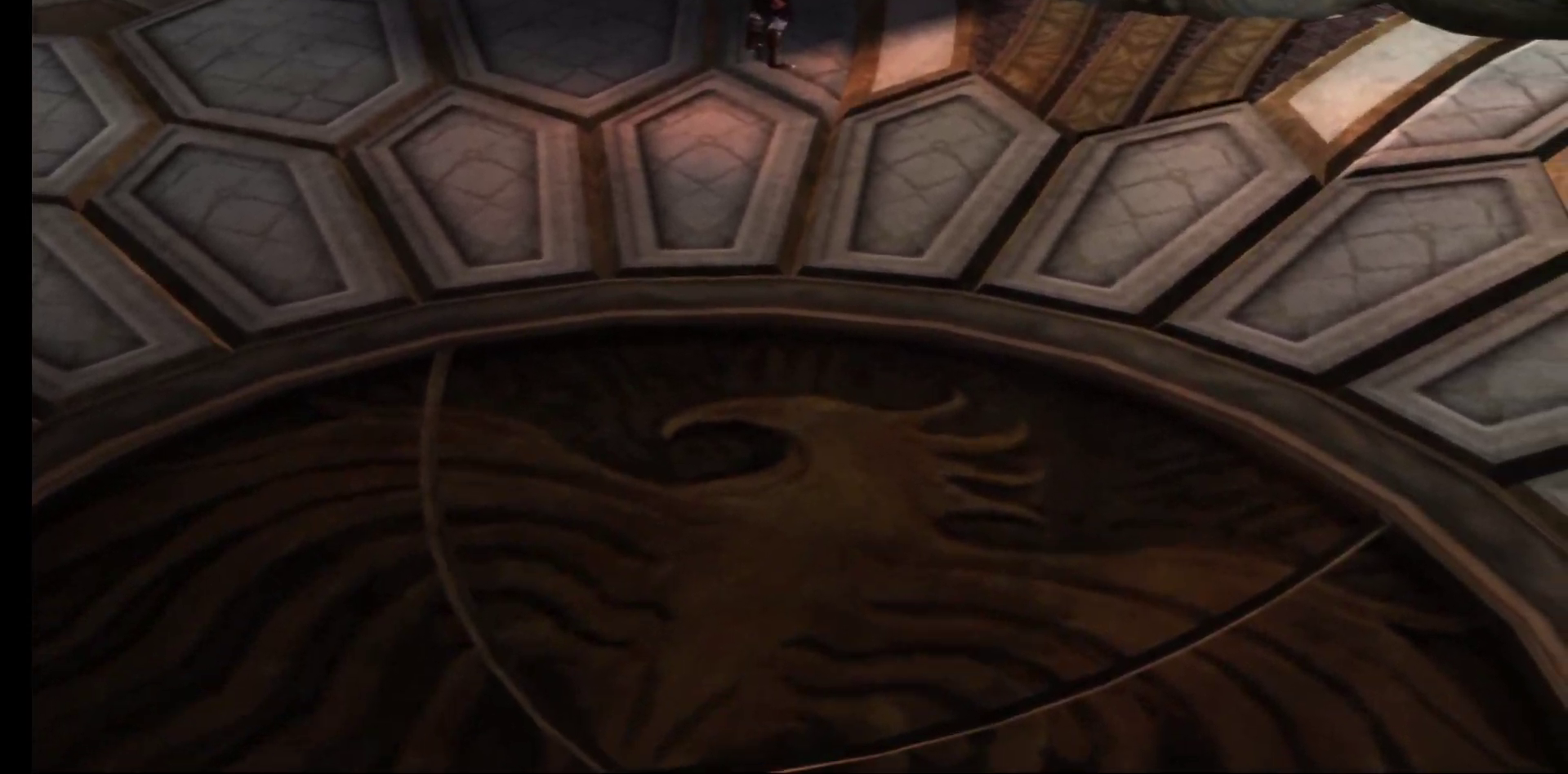
{"buttons": [], "left_stick": "center", "right_stick": "center", "events": [[250, "left_stick", "center"]]}
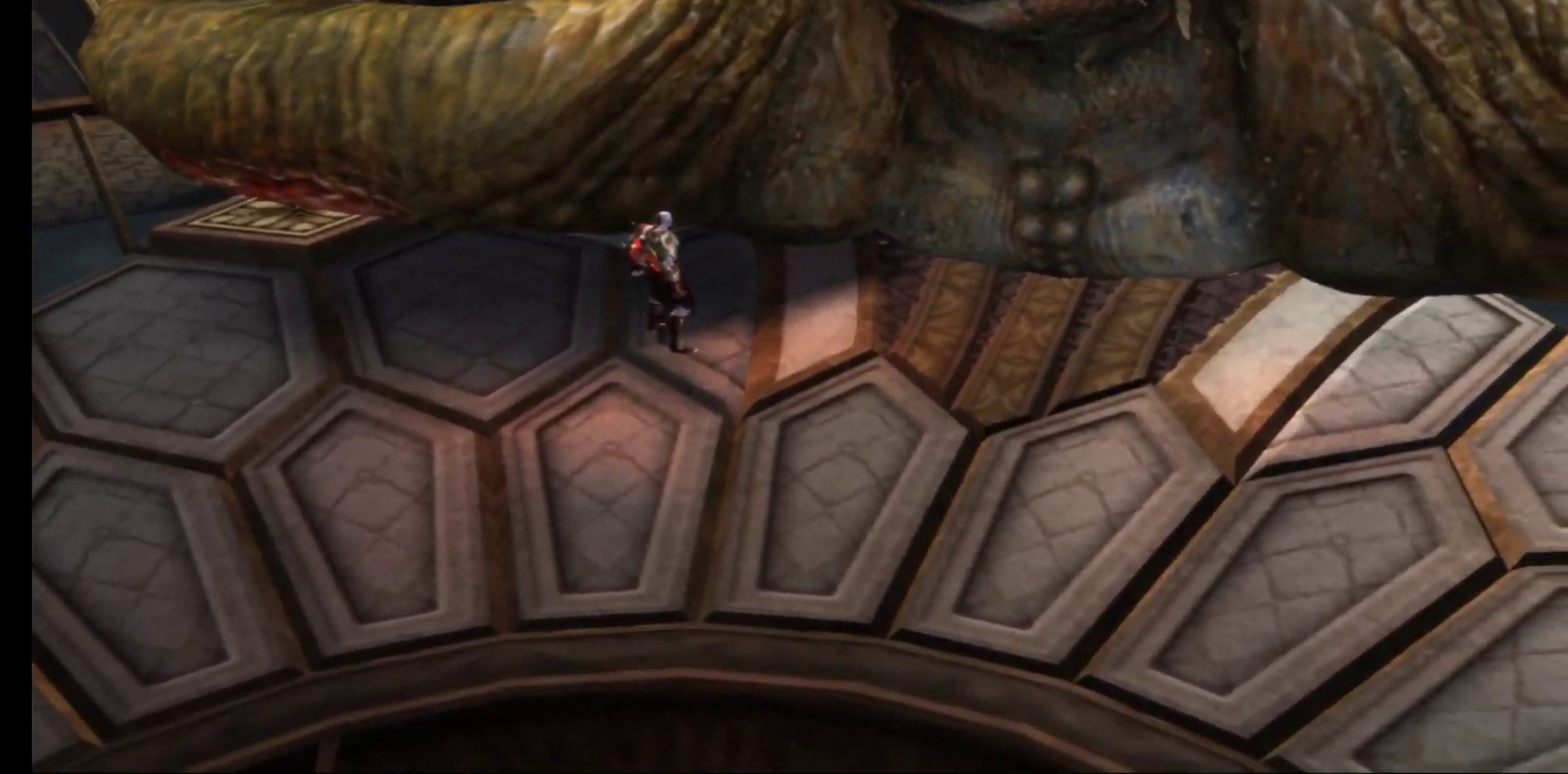
{"buttons": [], "left_stick": "down", "right_stick": "center", "events": [[33, "left_stick", "down"]]}
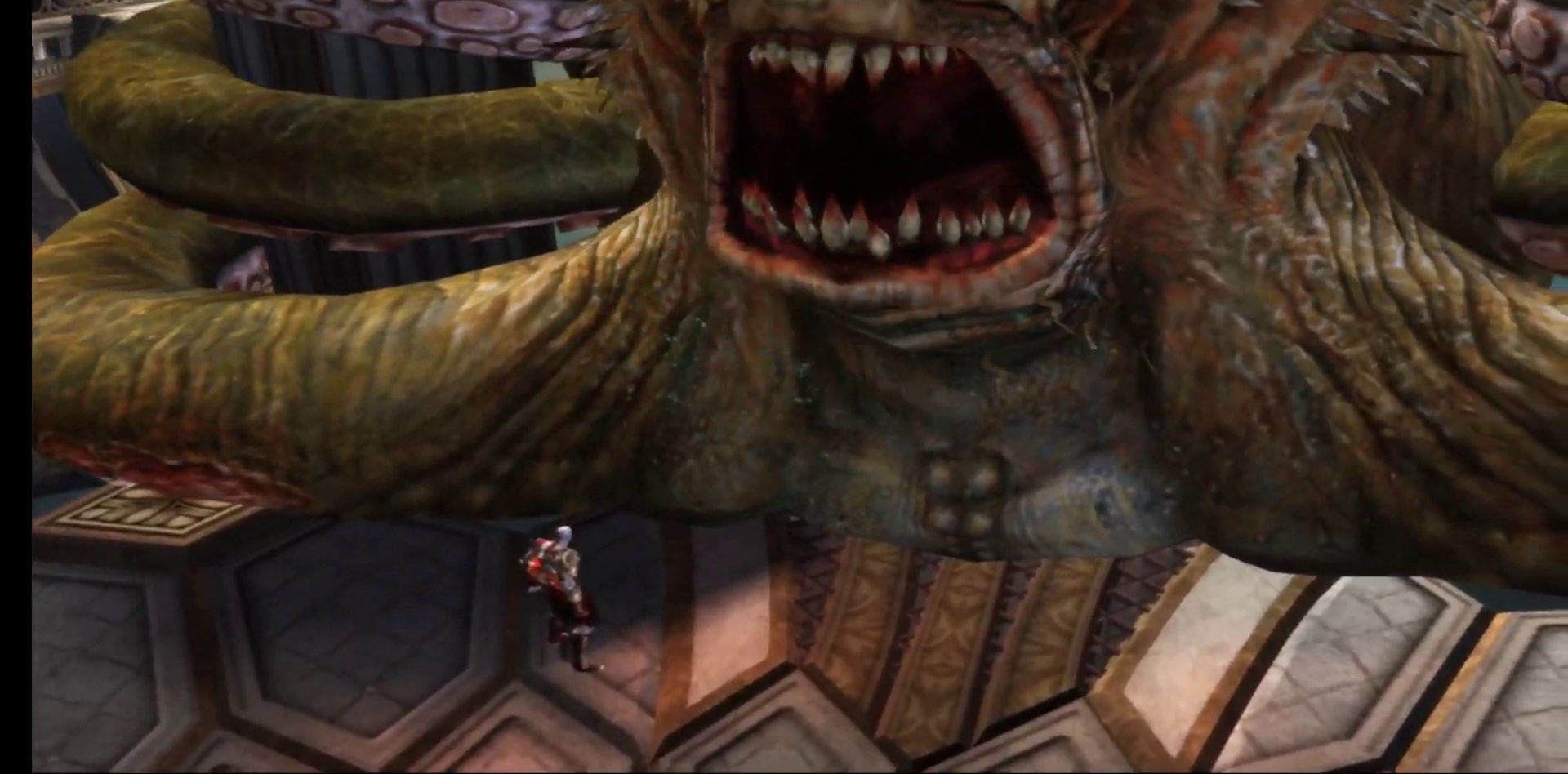
{"buttons": [], "left_stick": "down", "right_stick": "center", "events": []}
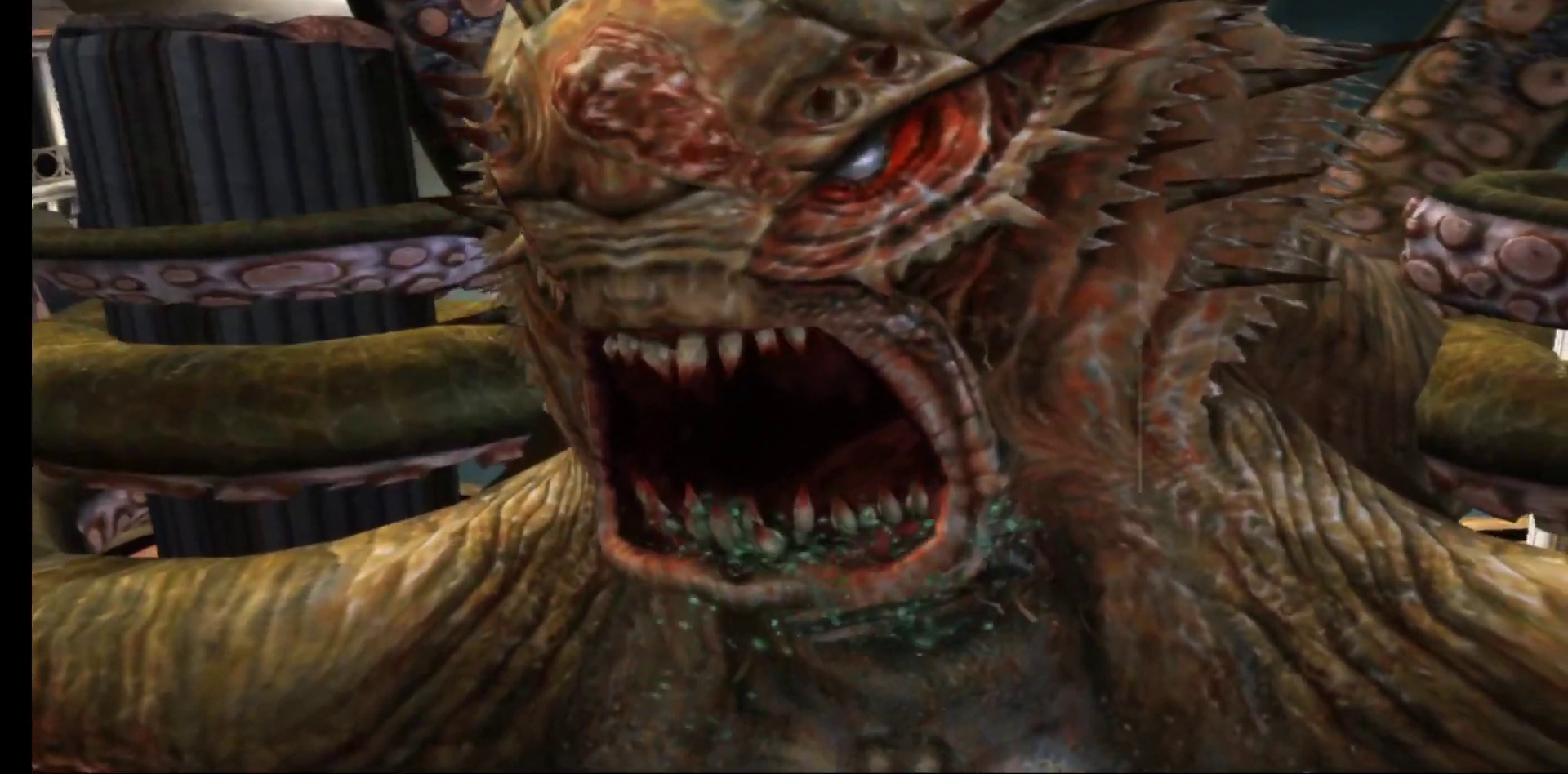
{"buttons": [], "left_stick": "down", "right_stick": "center", "events": []}
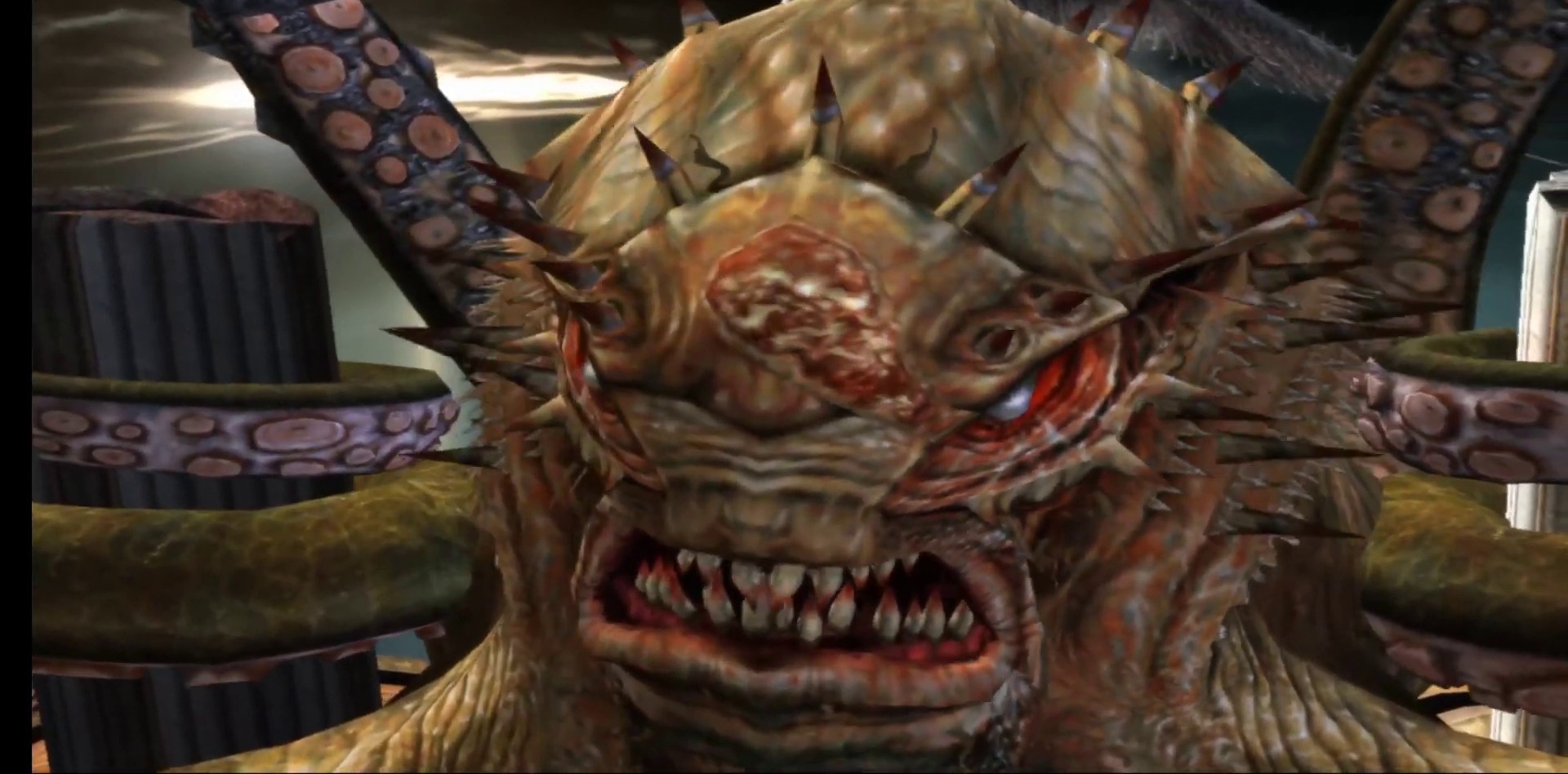
{"buttons": [], "left_stick": "down", "right_stick": "center", "events": []}
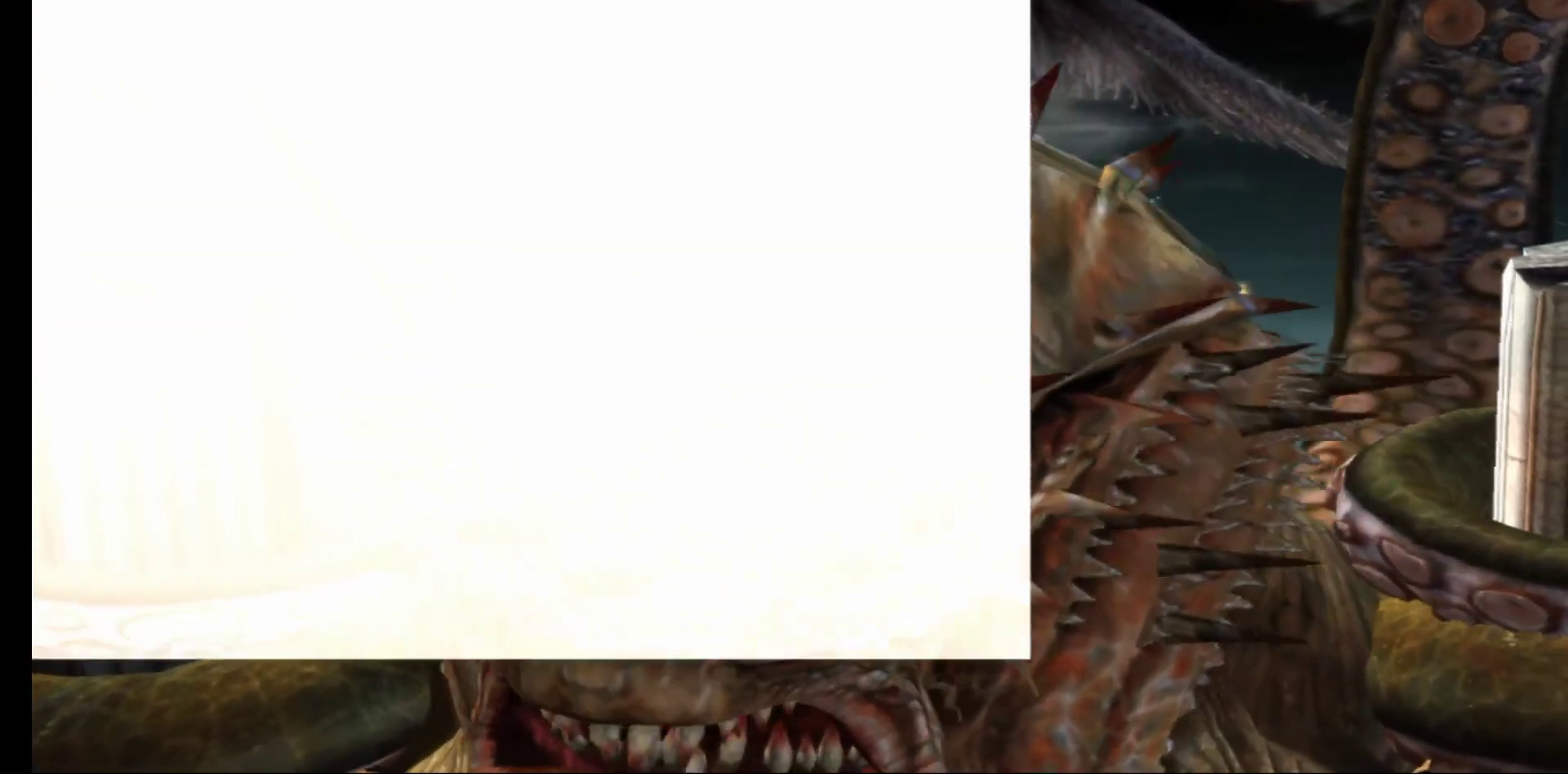
{"buttons": [], "left_stick": "down", "right_stick": "center", "events": []}
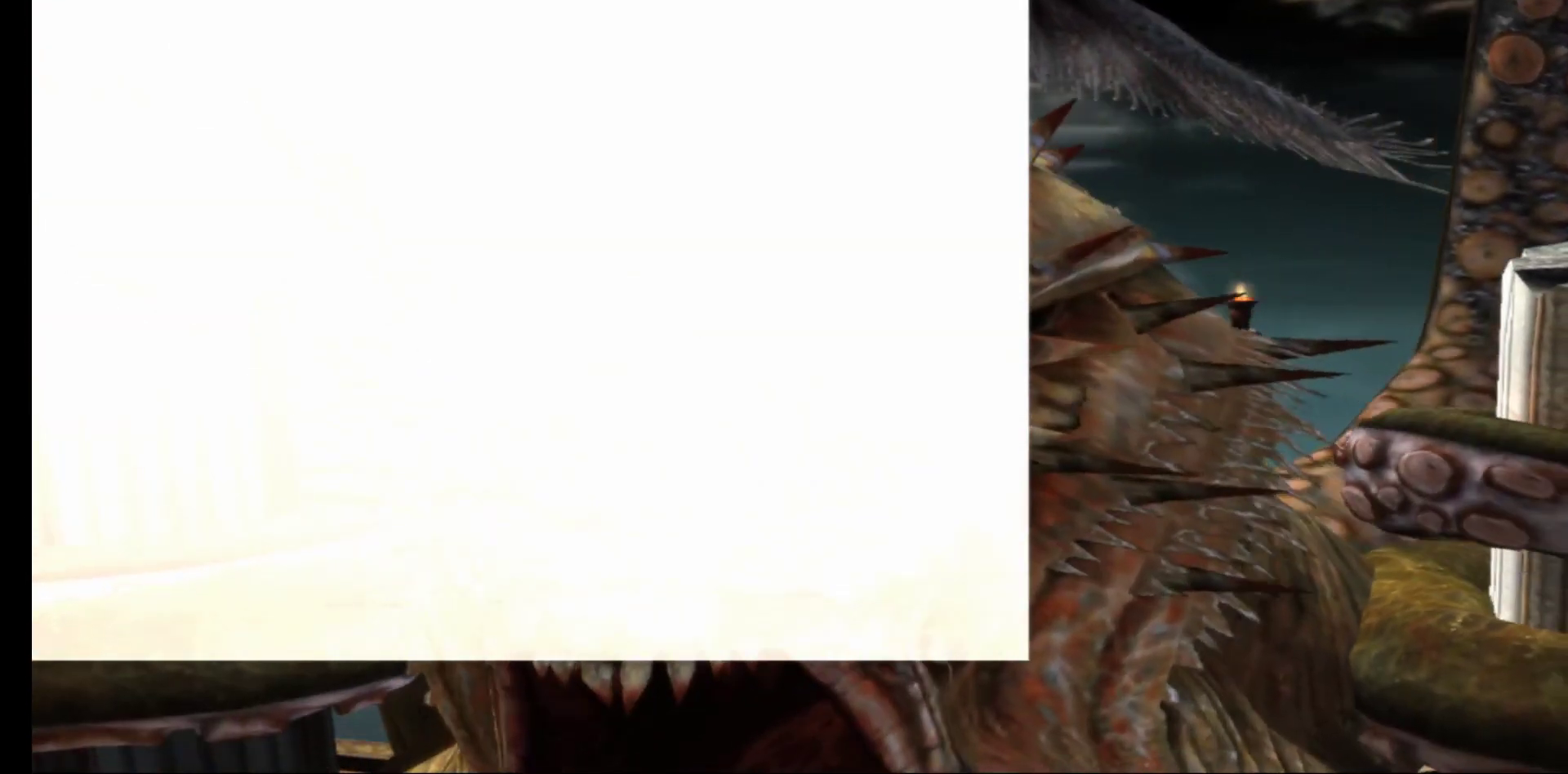
{"buttons": [], "left_stick": "down", "right_stick": "center", "events": []}
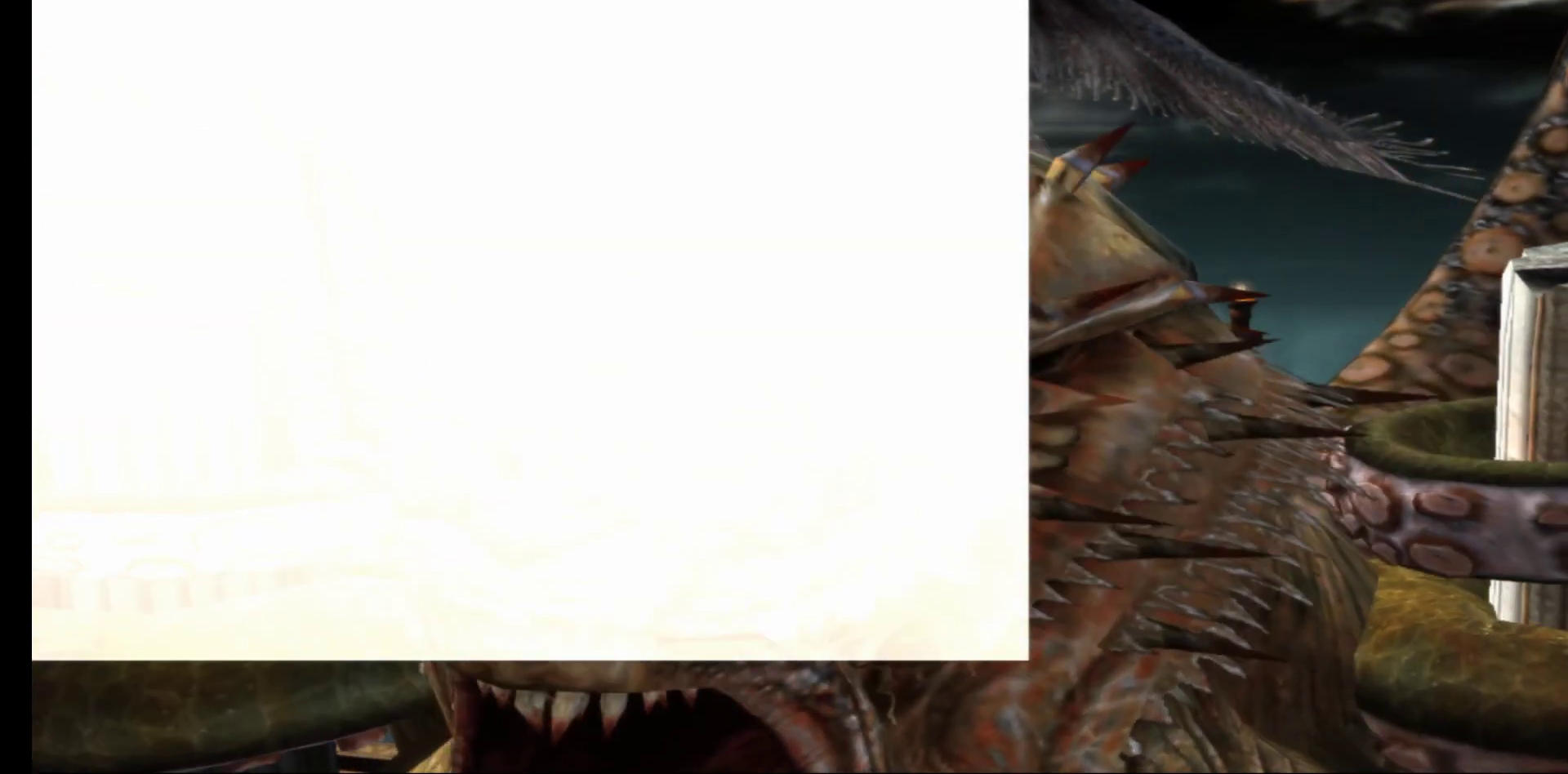
{"buttons": [], "left_stick": "down", "right_stick": "center", "events": []}